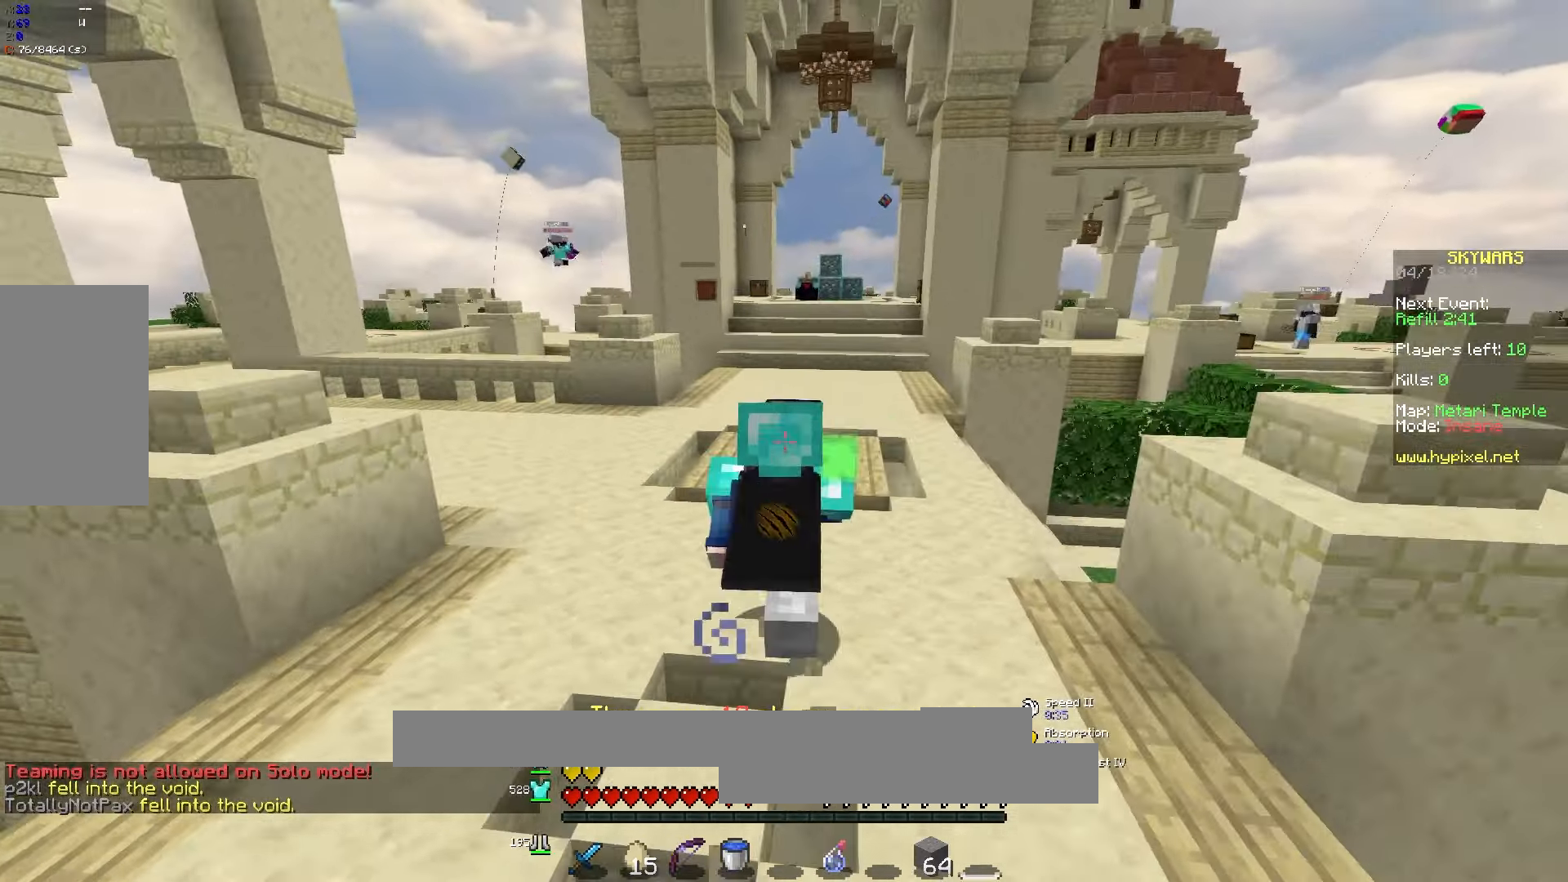
Gameplay with keyboard and mouse; each line is a JSON object with the keys and mouse buttons held at the frame after it. "events" lists presses ("down") and releases ("up") of "a", "d", "s", "space", "w", "mouse_left" and "mouse_right" between this image and that frame as [ms after this image, input, new state], when the widget could be followed in between. "mouse_left", "mouse_right" = the "left", "right" buttons of the "mouse" list. No other keys are recorded. Fast repeated clicks can show as one long hold. Mouse movement is not recorded.
{"keys": [], "mouse": []}
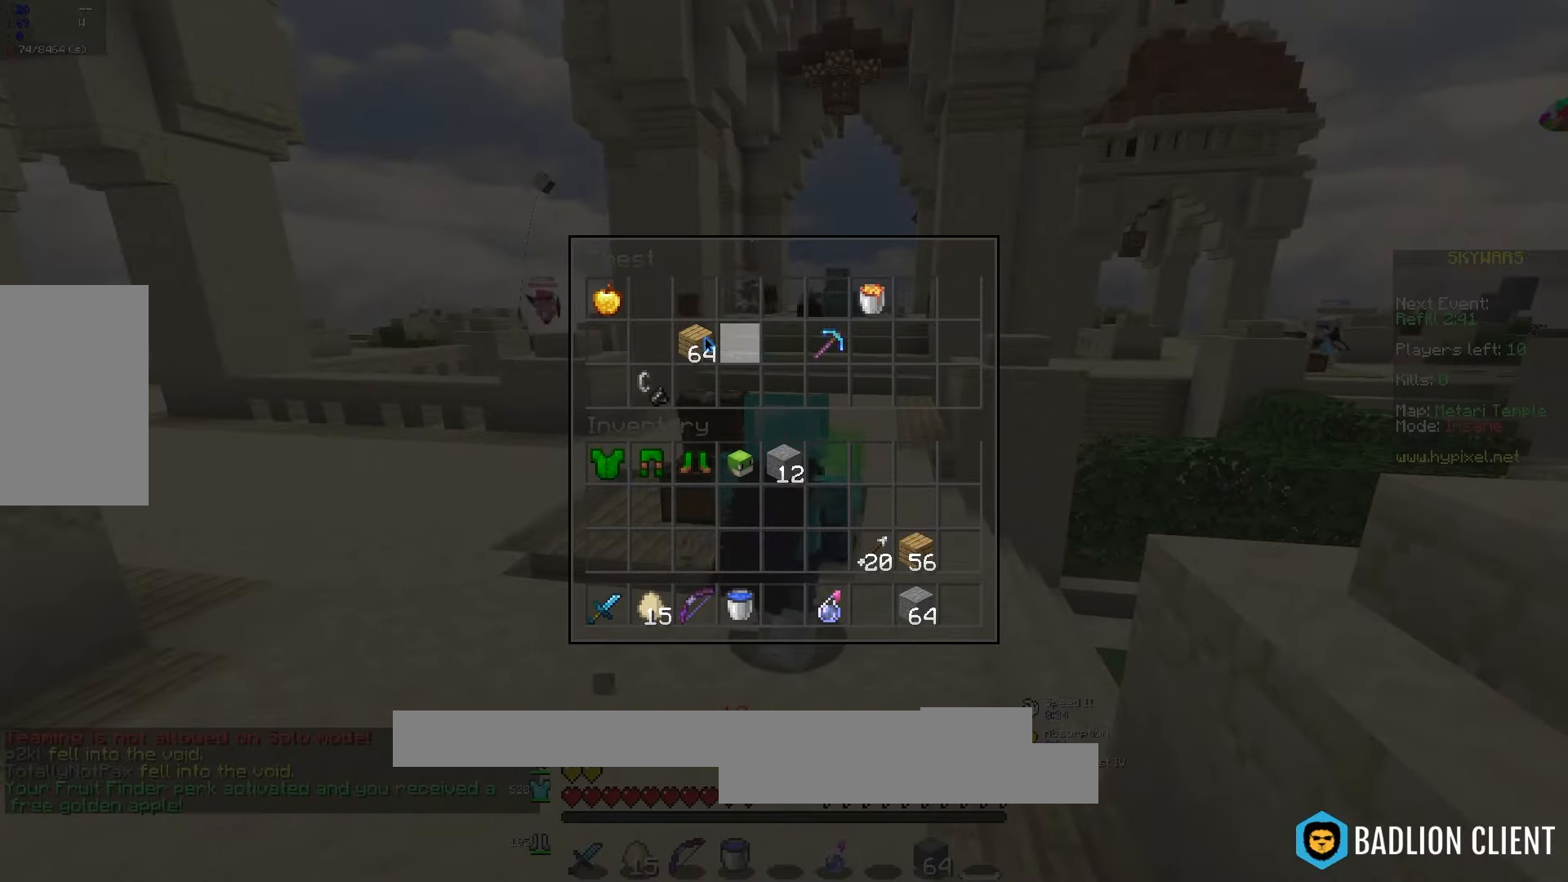
{"keys": [], "mouse": [], "events": []}
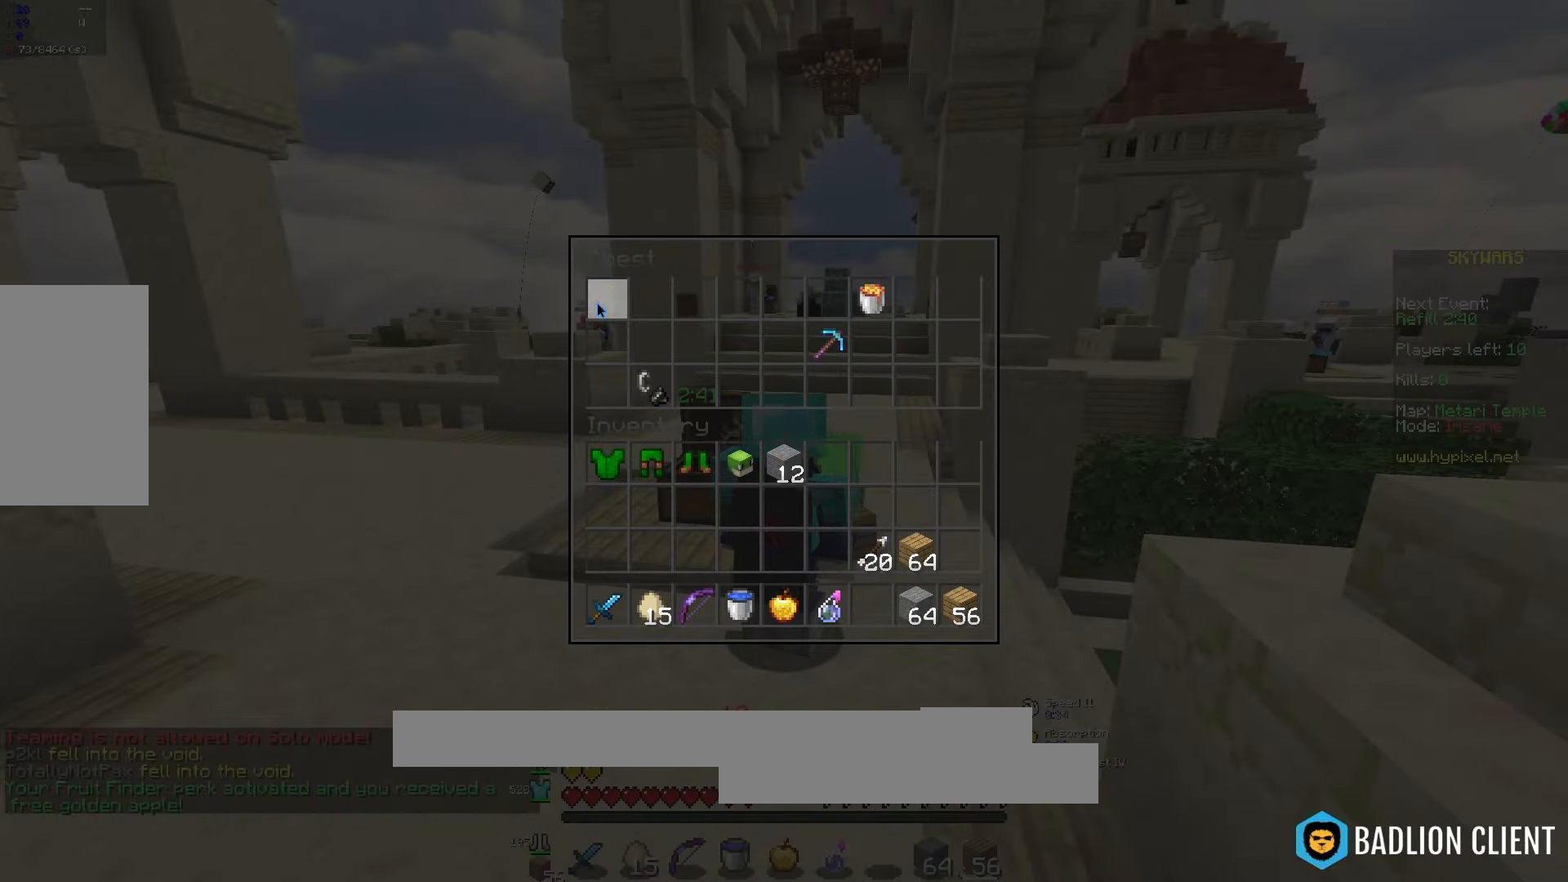
{"keys": ["w"], "mouse": [], "events": [[133, "a", "down"], [167, "w", "down"], [283, "a", "up"]]}
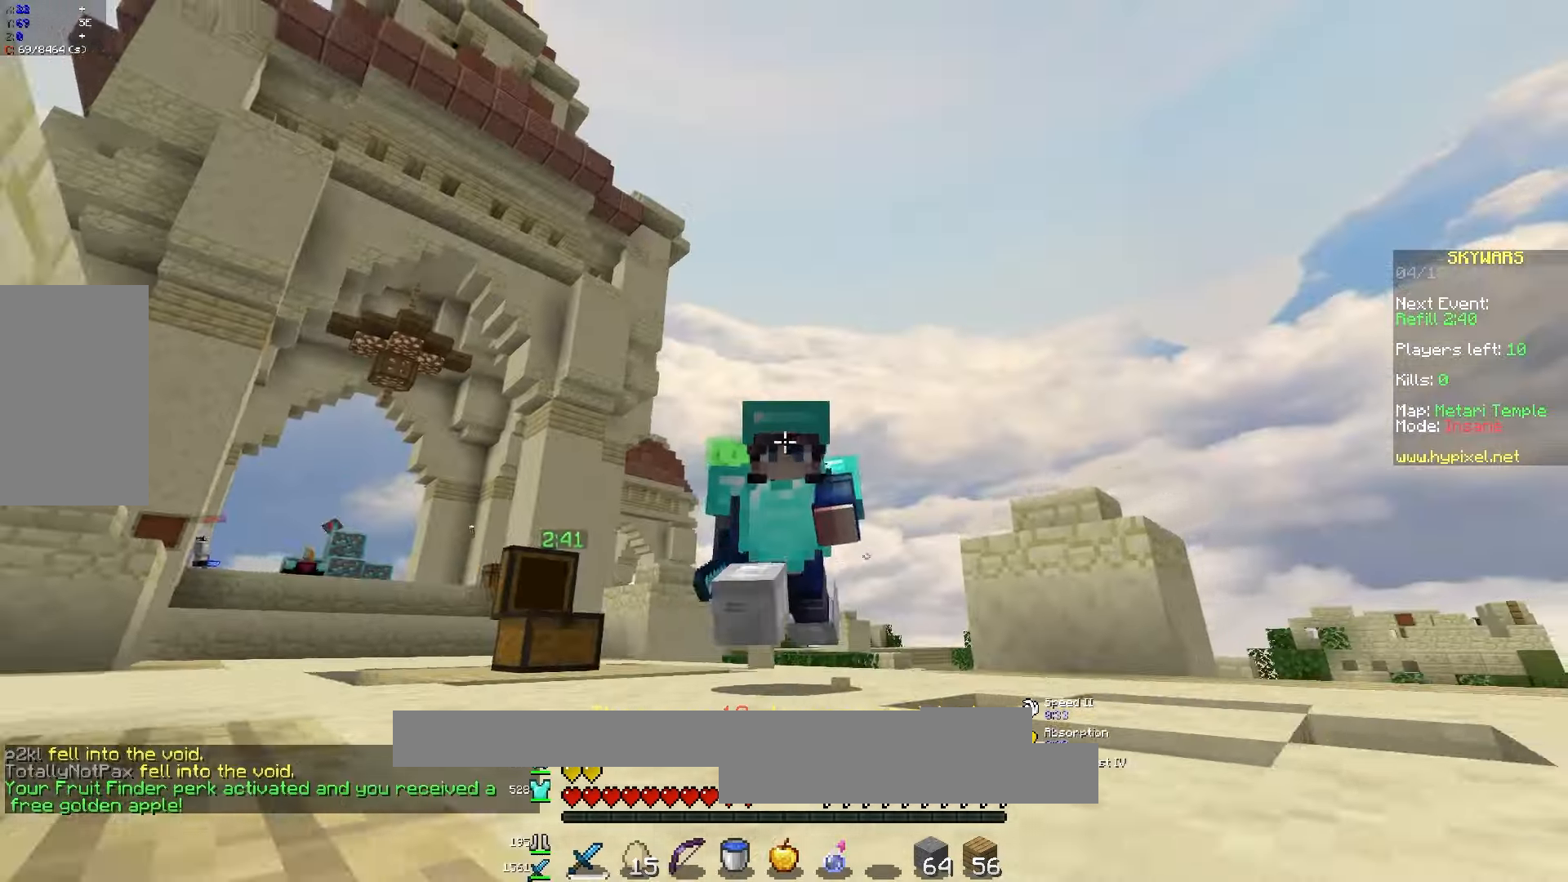
{"keys": ["a", "w"], "mouse": [], "events": [[100, "a", "down"], [350, "a", "up"], [367, "mouse_left", "down"], [450, "a", "down"], [500, "mouse_left", "up"]]}
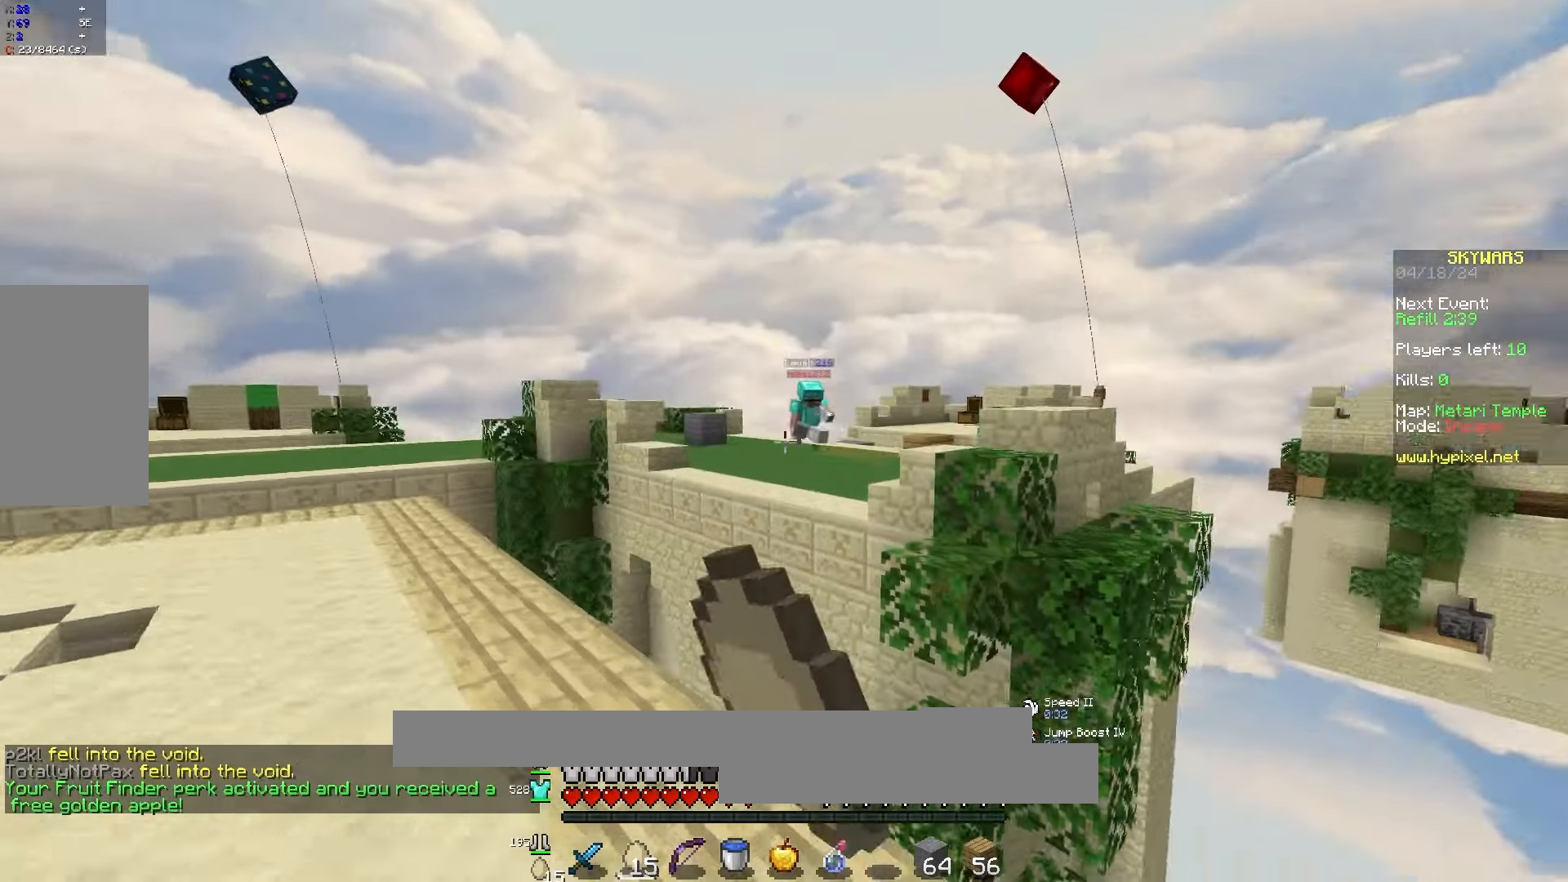
{"keys": ["w"], "mouse": ["left", "right"], "events": [[67, "mouse_left", "down"], [100, "mouse_right", "down"], [217, "mouse_left", "up"], [217, "mouse_right", "up"], [267, "mouse_left", "down"], [283, "mouse_right", "down"], [417, "a", "up"], [417, "mouse_left", "up"], [417, "mouse_right", "up"], [450, "mouse_left", "down"], [483, "mouse_right", "down"]]}
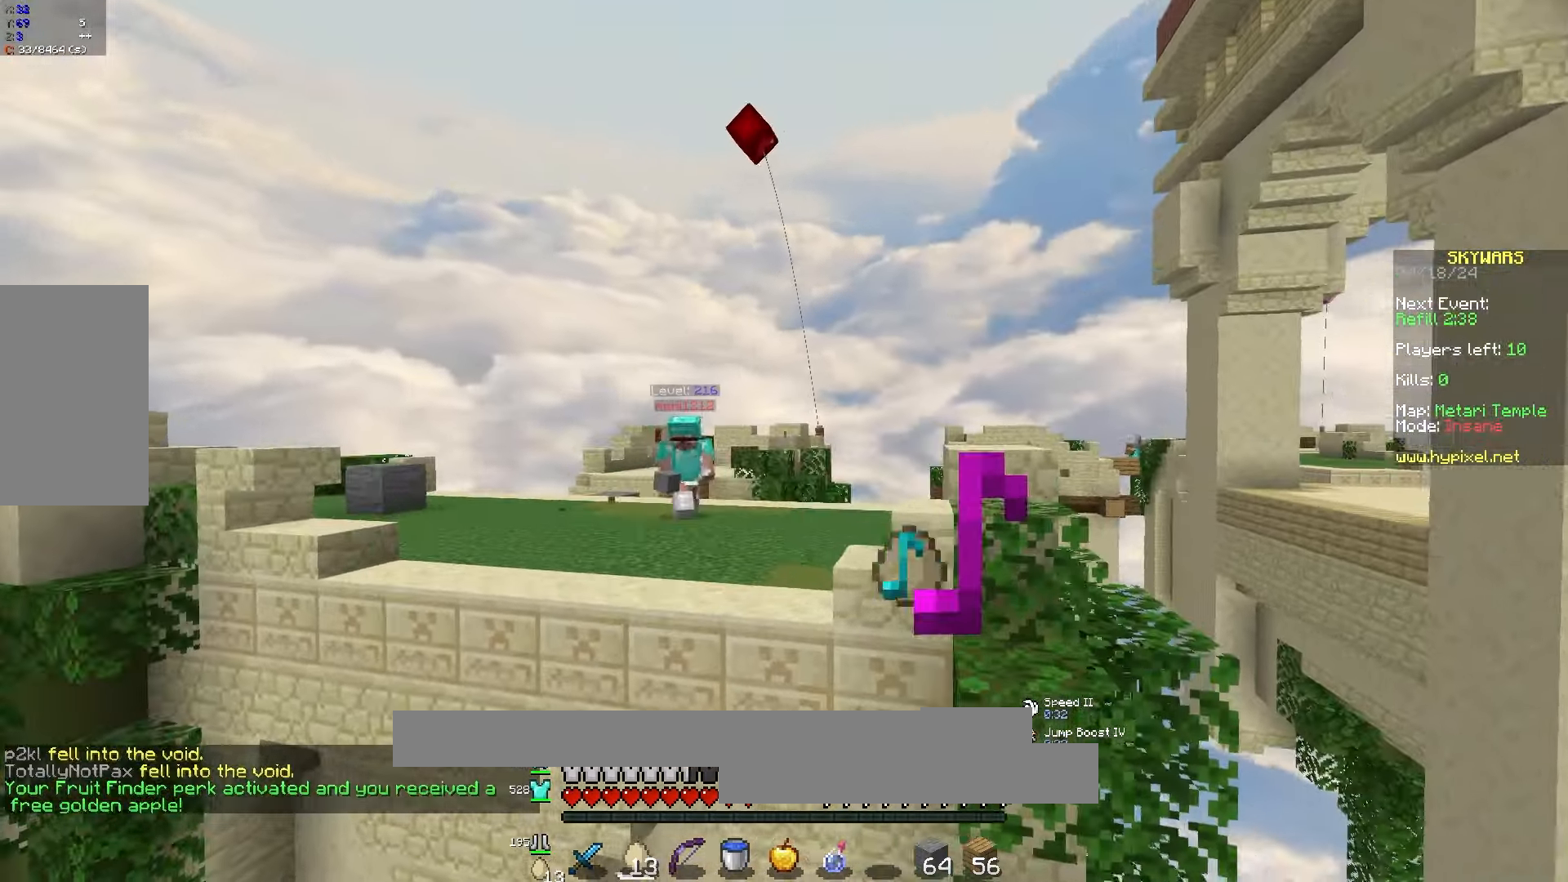
{"keys": ["d", "w"], "mouse": ["left", "right"], "events": [[67, "space", "down"], [117, "mouse_left", "up"], [117, "mouse_right", "up"], [167, "d", "down"], [167, "mouse_left", "down"], [167, "space", "up"], [217, "d", "up"], [233, "mouse_left", "up"], [317, "mouse_left", "down"], [350, "mouse_right", "down"], [450, "d", "down"]]}
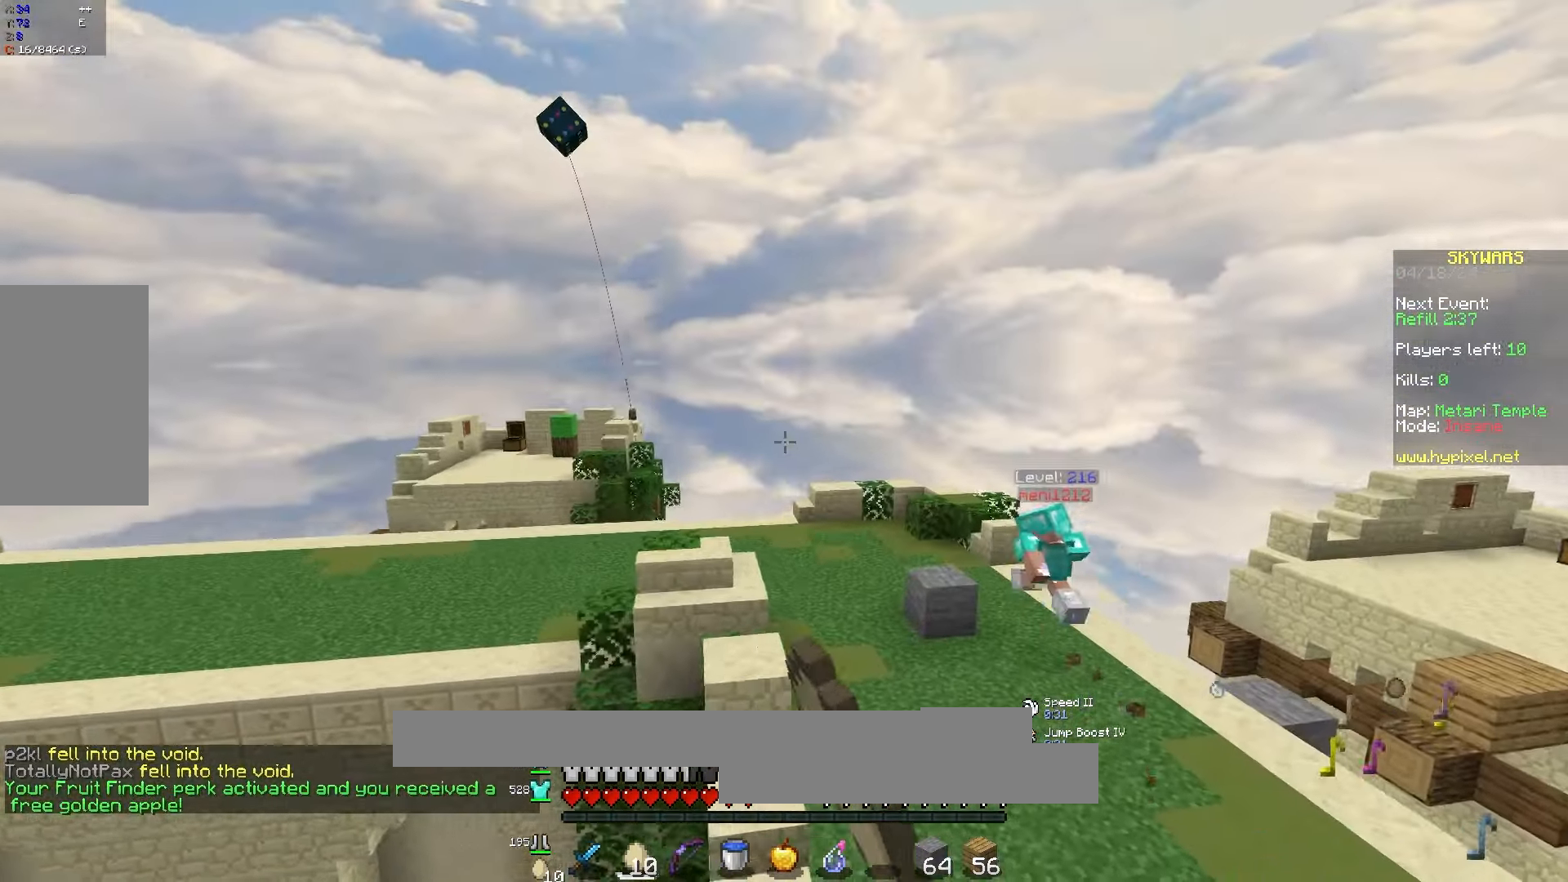
{"keys": ["w"], "mouse": ["left", "right"], "events": [[267, "d", "up"]]}
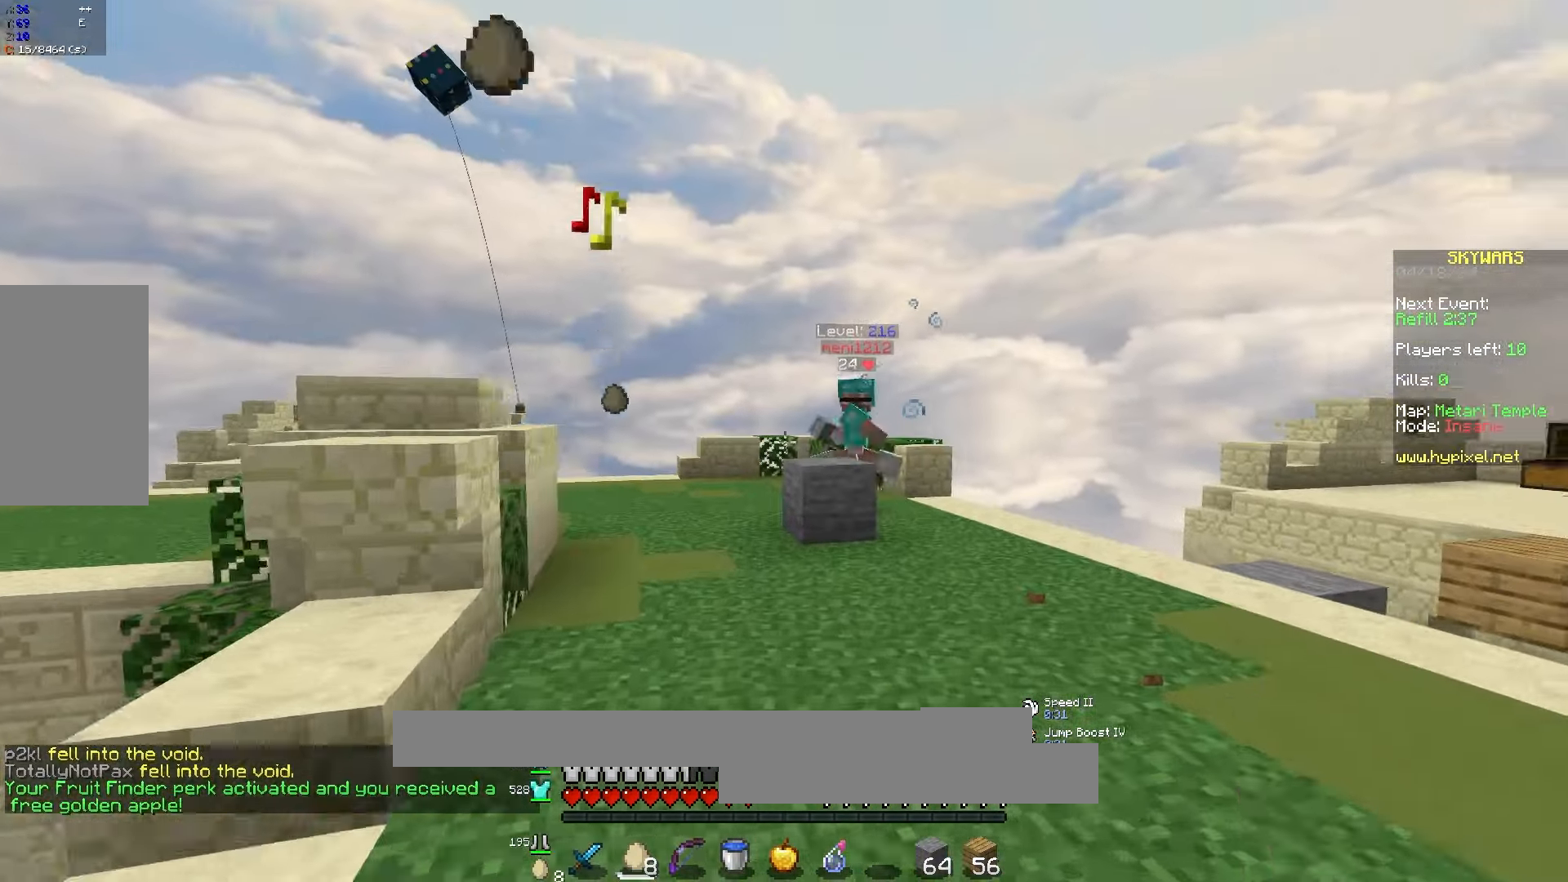
{"keys": ["a", "w"], "mouse": ["left", "right"], "events": [[133, "a", "down"]]}
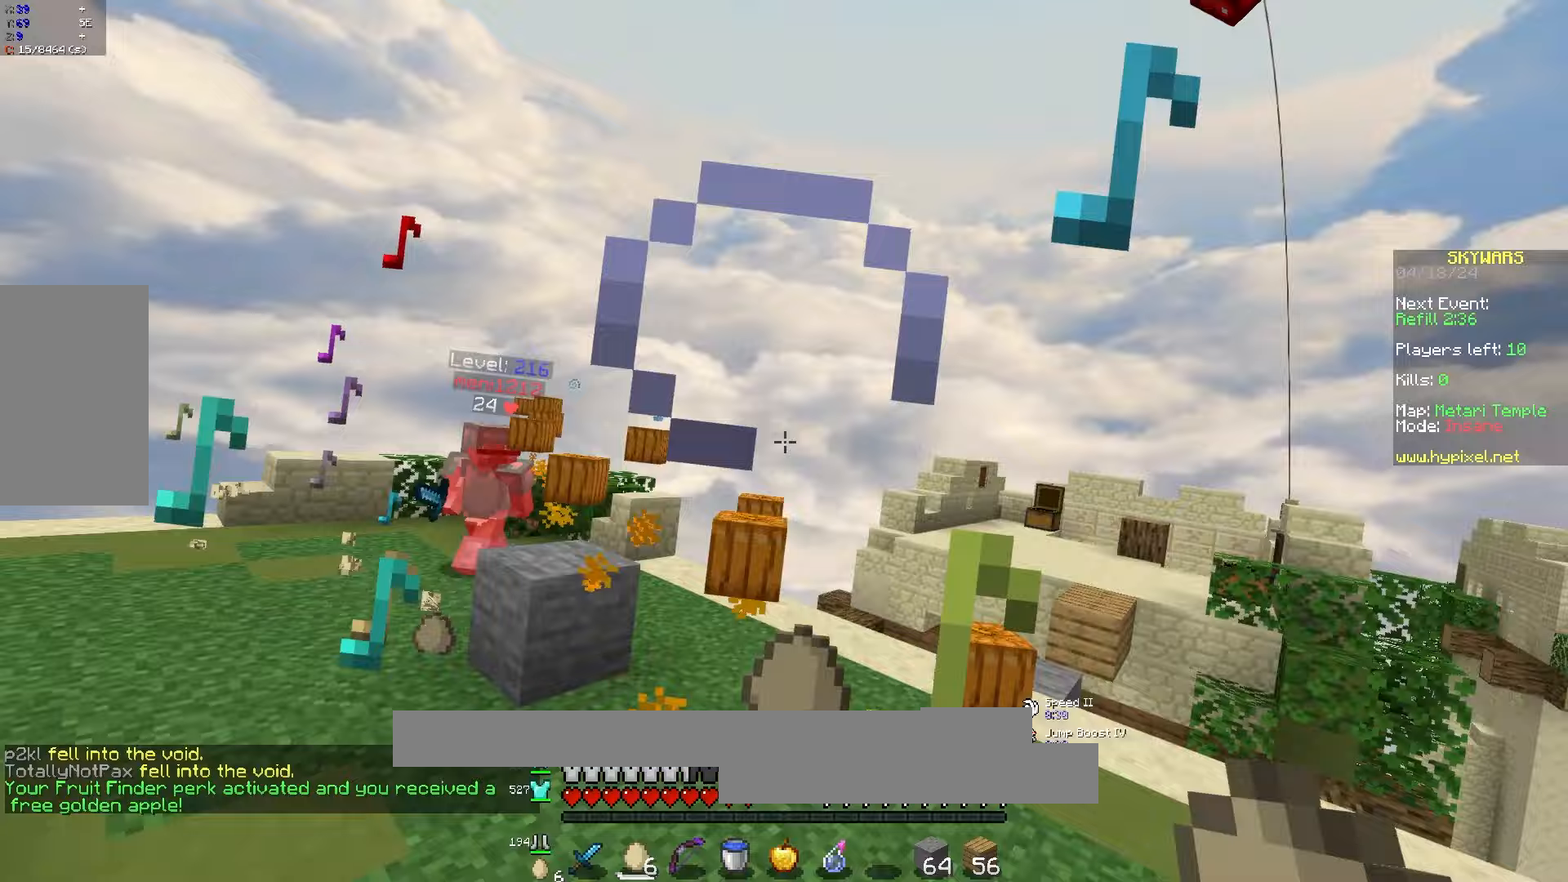
{"keys": ["w"], "mouse": ["left", "right"], "events": [[183, "a", "up"]]}
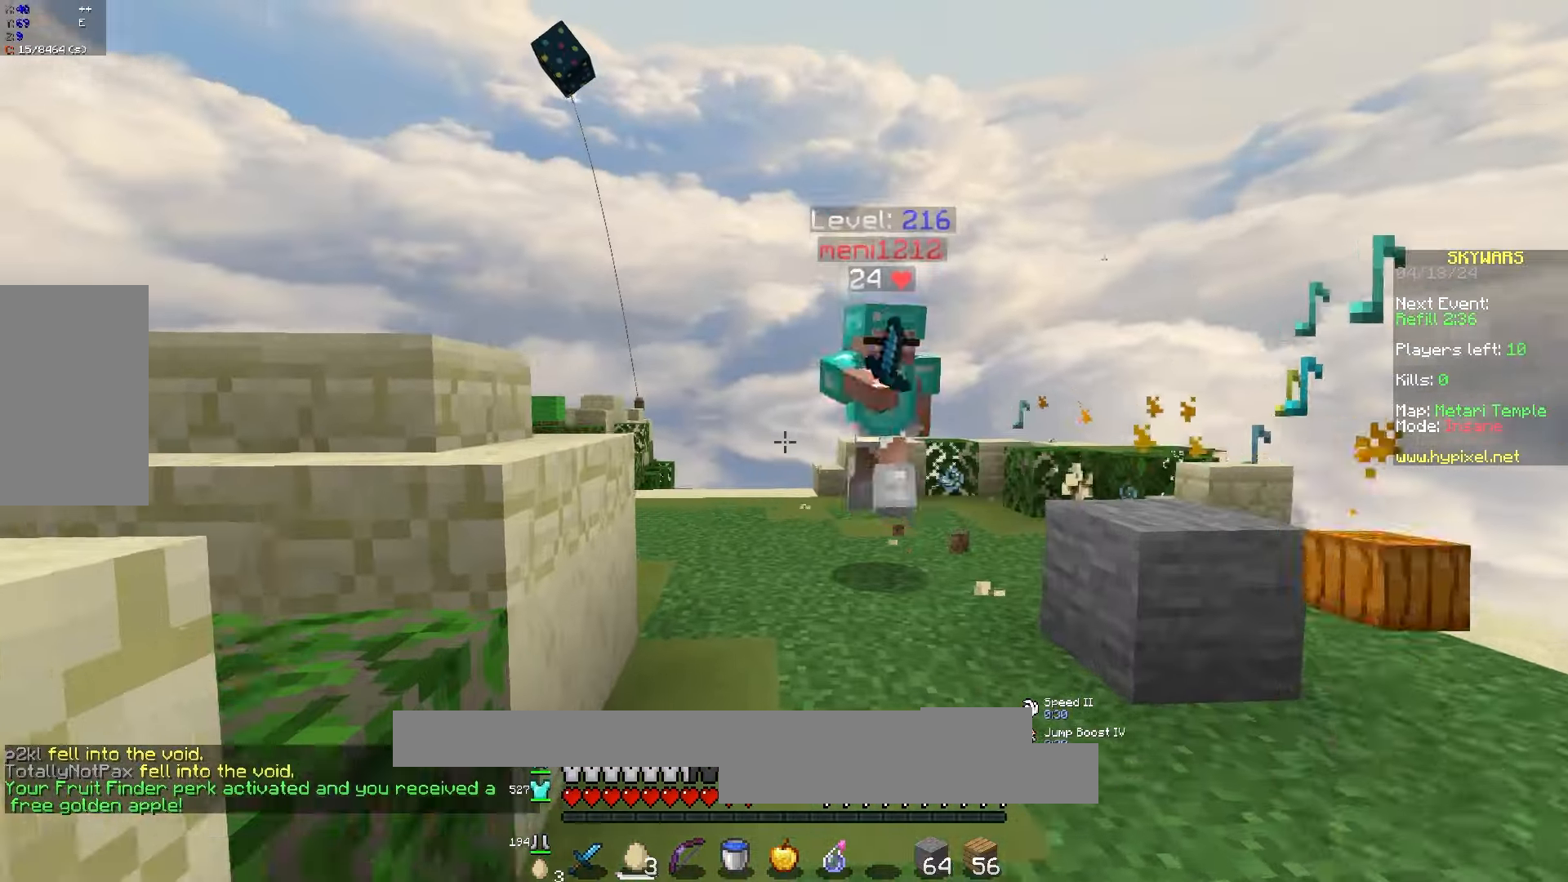
{"keys": ["a"], "mouse": ["left"], "events": [[33, "mouse_left", "up"], [33, "mouse_right", "up"], [233, "a", "down"], [267, "mouse_left", "down"], [417, "w", "up"]]}
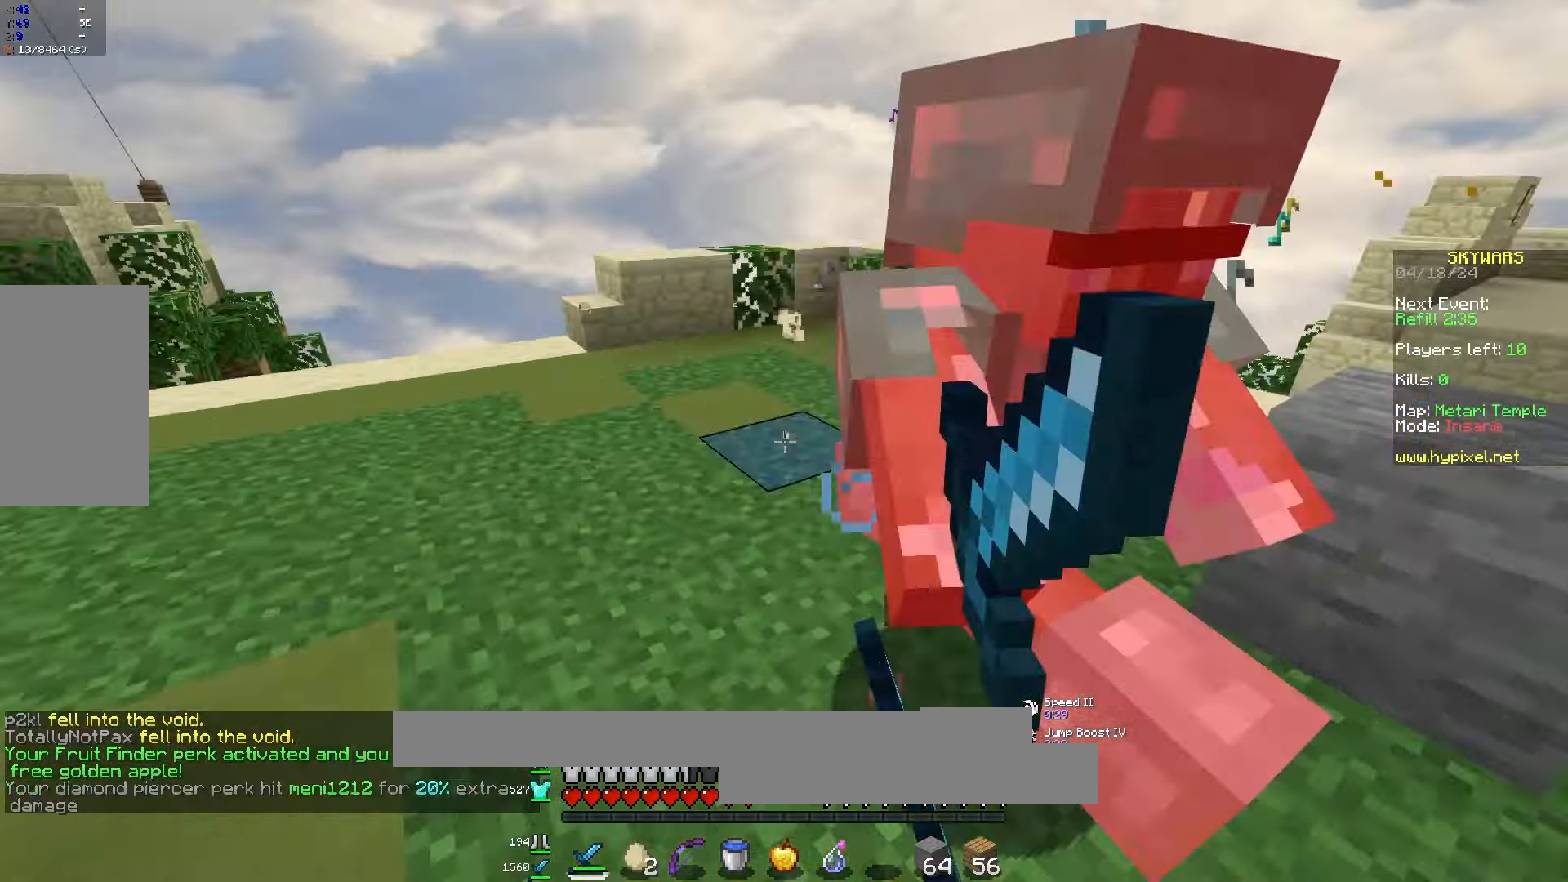
{"keys": ["a", "w"], "mouse": ["left"], "events": [[33, "mouse_left", "up"], [67, "d", "down"], [67, "mouse_left", "down"], [83, "a", "up"], [133, "mouse_left", "up"], [150, "mouse_left", "down"], [200, "d", "up"], [217, "a", "down"], [317, "w", "down"], [367, "a", "up"], [417, "a", "down"], [417, "mouse_right", "down"], [483, "mouse_right", "up"]]}
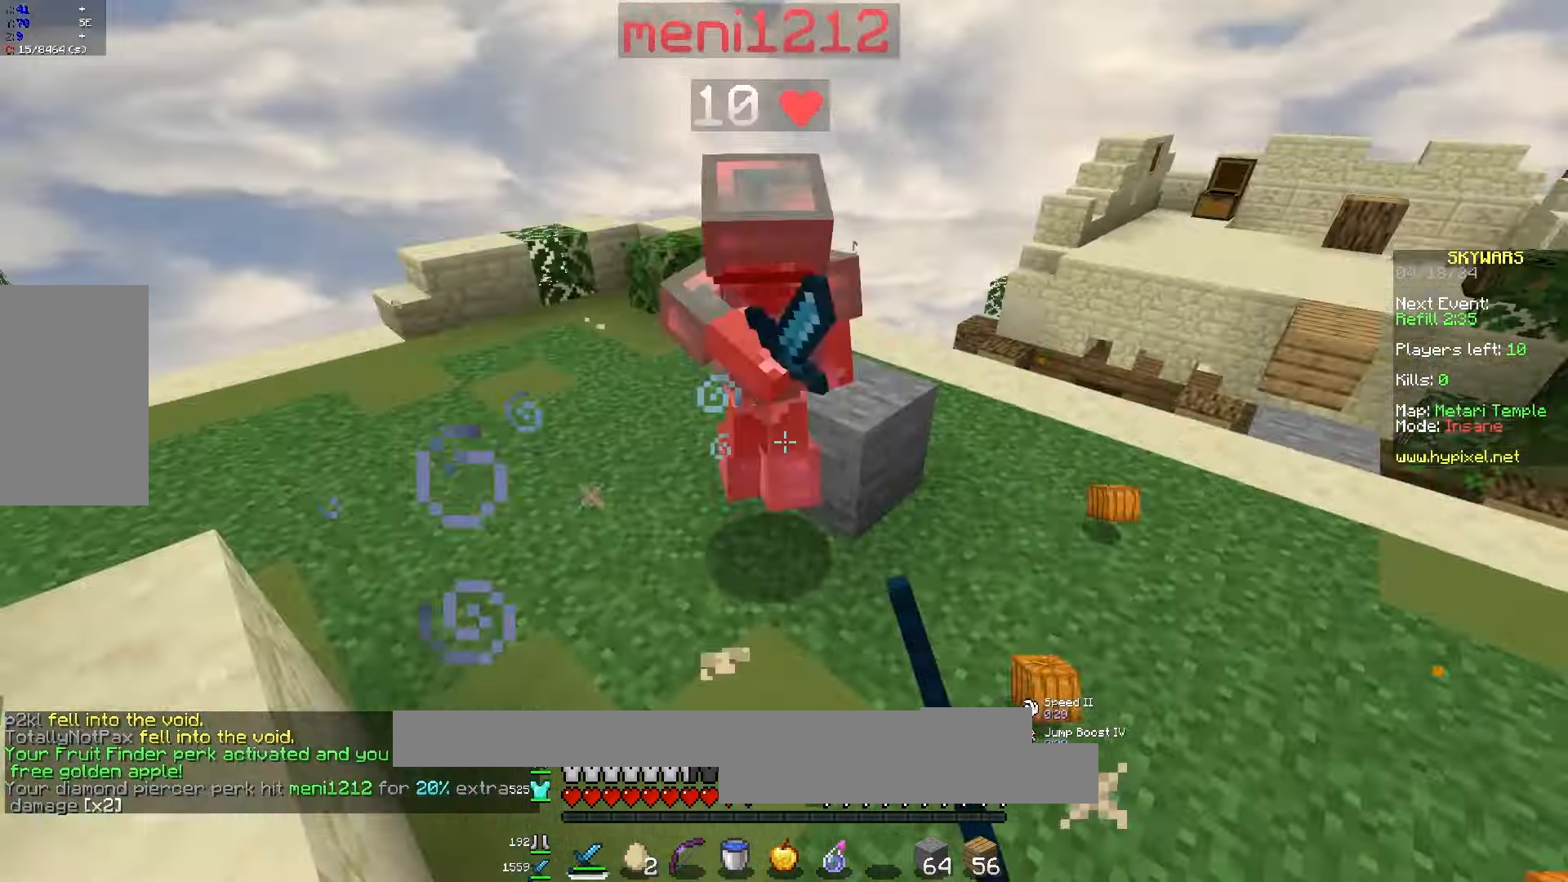
{"keys": ["a", "w"], "mouse": ["left"], "events": [[83, "a", "up"], [333, "mouse_right", "down"], [383, "mouse_right", "up"], [467, "a", "down"]]}
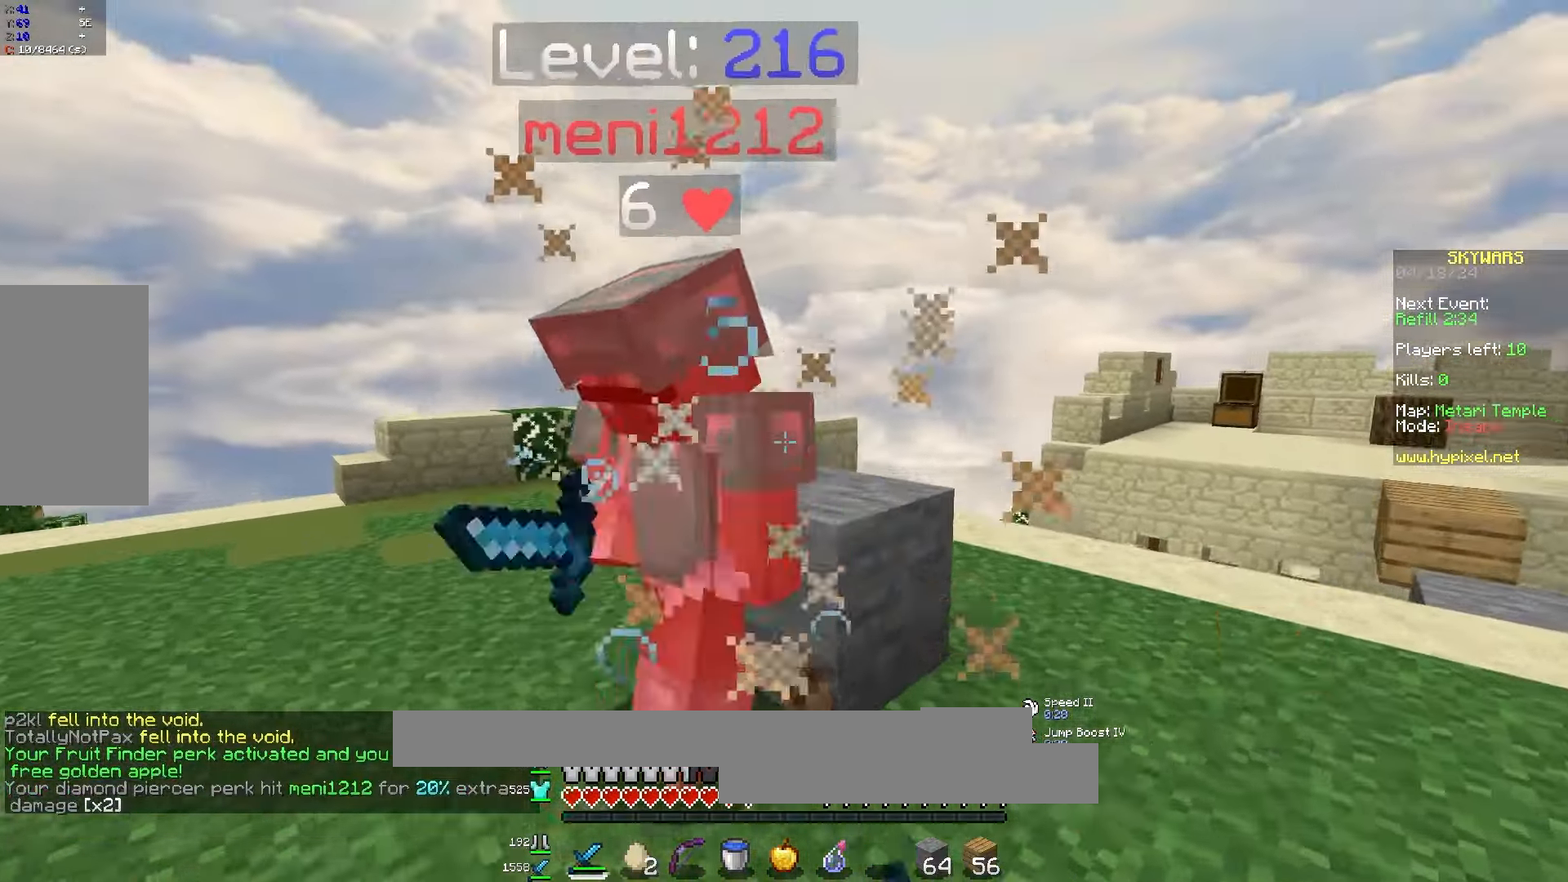
{"keys": ["w"], "mouse": ["left"], "events": [[133, "w", "up"], [150, "mouse_right", "down"], [200, "mouse_right", "up"], [383, "mouse_left", "up"], [383, "w", "down"], [417, "mouse_left", "down"], [433, "a", "up"]]}
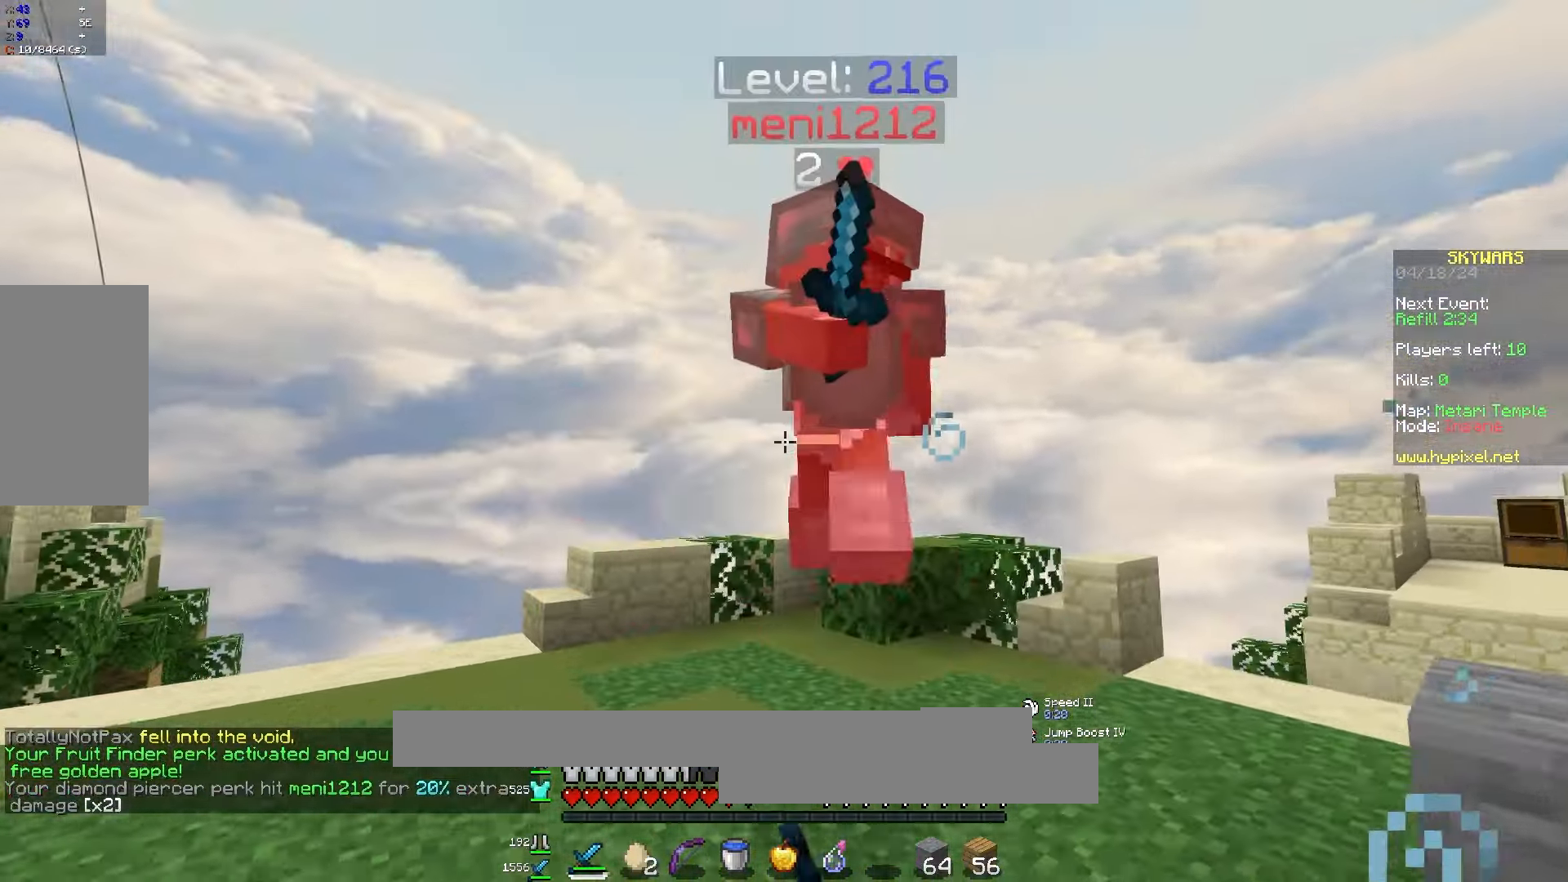
{"keys": ["a", "w"], "mouse": ["left"], "events": [[117, "a", "down"], [333, "mouse_right", "down"], [417, "mouse_right", "up"]]}
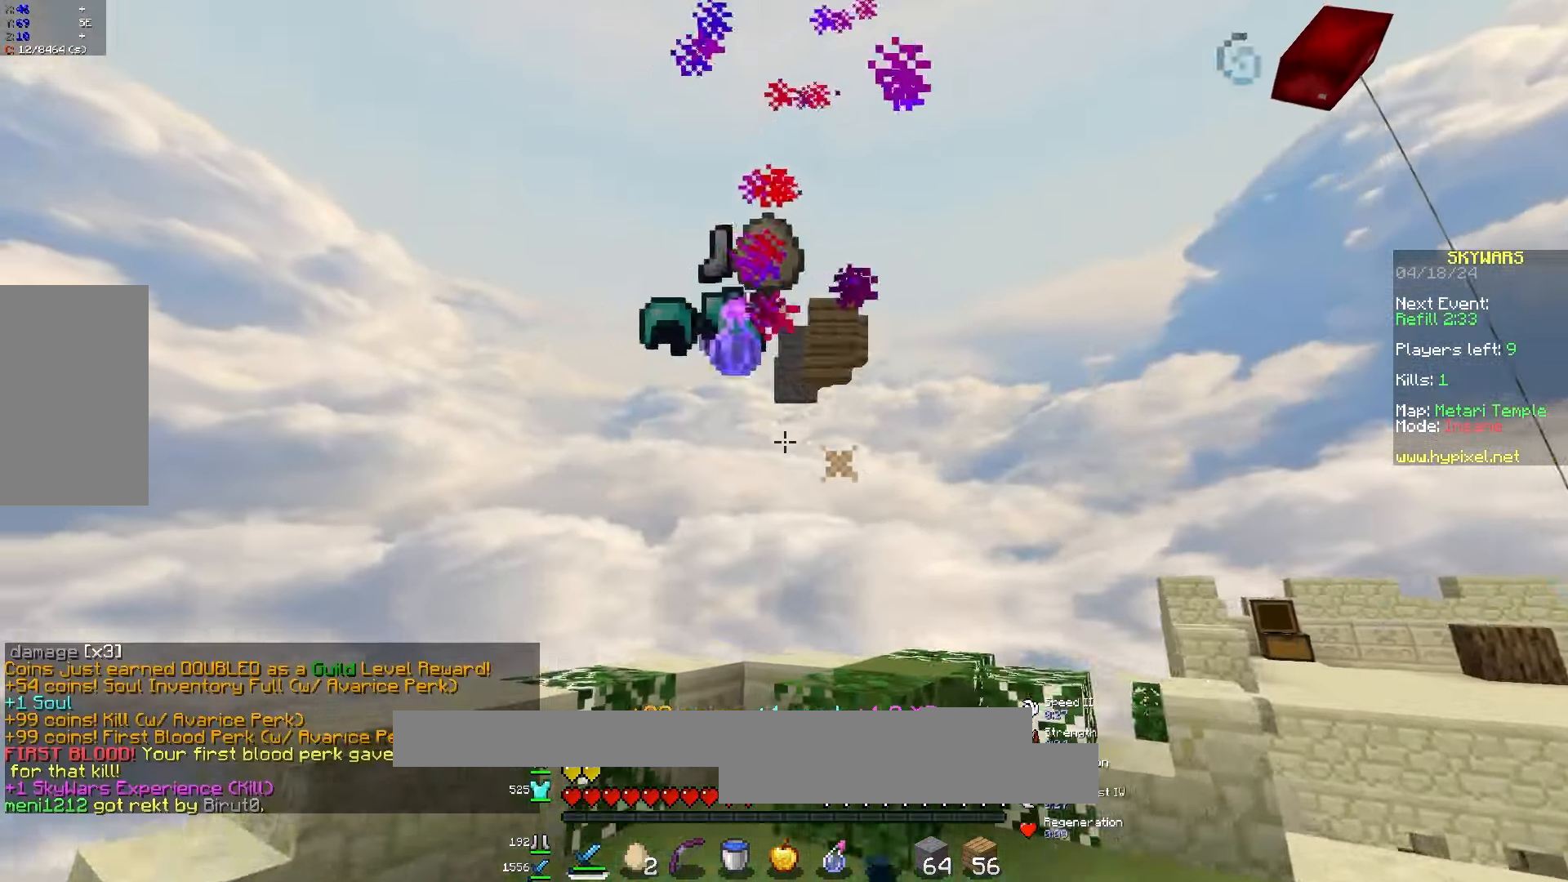
{"keys": ["a", "d", "s"], "mouse": ["left"], "events": [[17, "a", "up"], [83, "mouse_left", "up"], [317, "d", "down"], [383, "w", "up"], [400, "mouse_left", "down"], [450, "s", "down"], [500, "a", "down"]]}
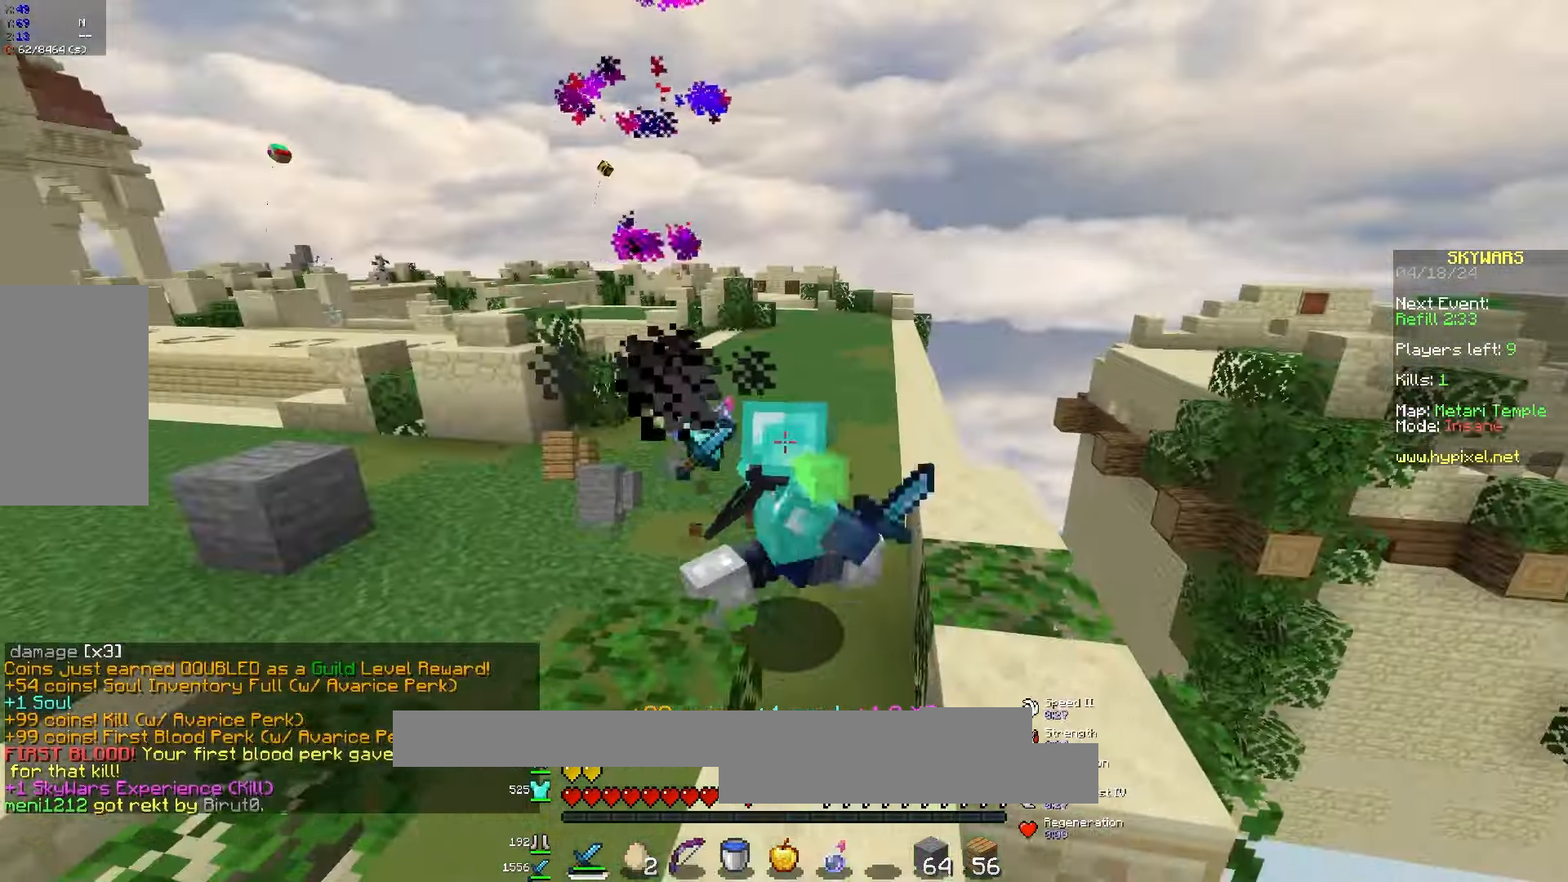
{"keys": ["w"], "mouse": ["left"], "events": [[17, "d", "up"], [50, "mouse_left", "up"], [83, "s", "up"], [100, "mouse_left", "down"], [183, "w", "down"], [233, "mouse_left", "up"], [283, "a", "up"], [333, "d", "down"], [333, "mouse_left", "down"], [350, "d", "up"]]}
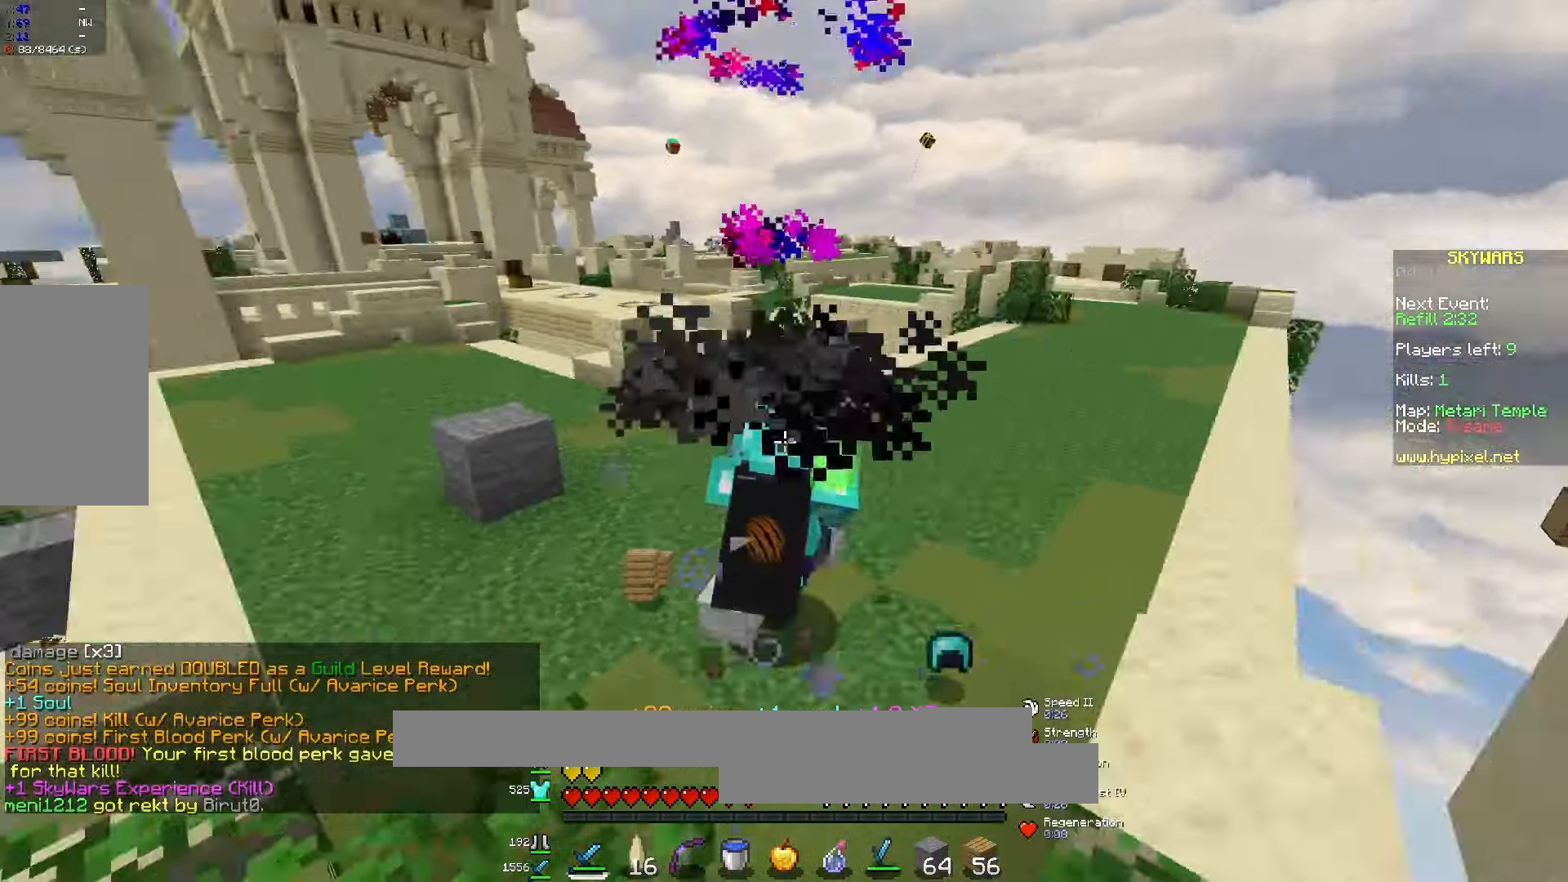
{"keys": ["d", "w"], "mouse": [], "events": [[17, "mouse_left", "up"], [117, "d", "down"]]}
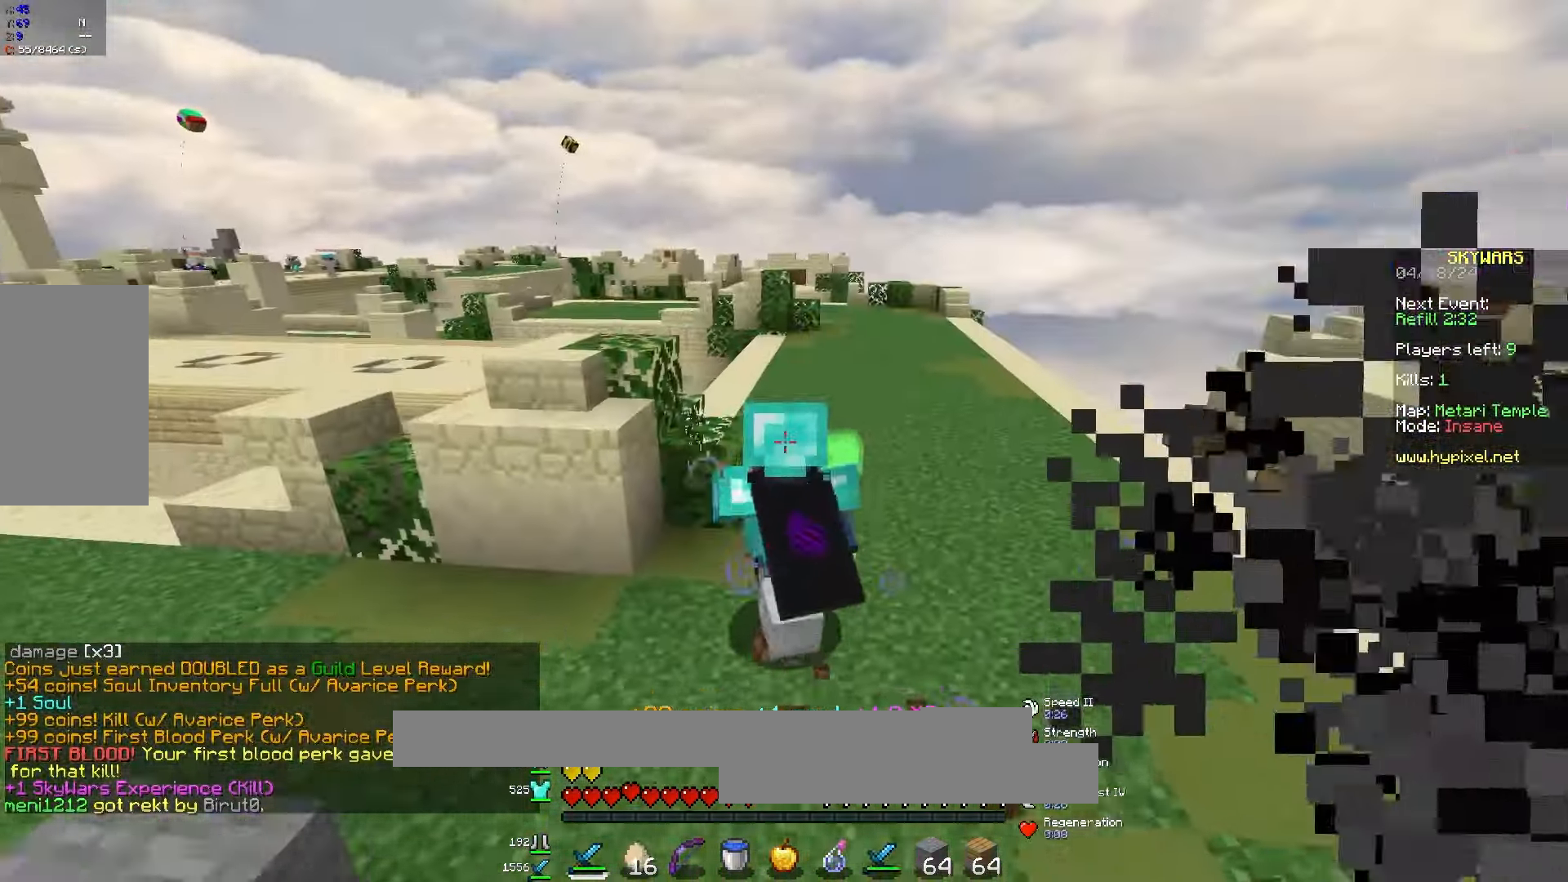
{"keys": ["w"], "mouse": [], "events": [[67, "mouse_left", "down"], [100, "d", "up"], [233, "mouse_left", "up"], [317, "mouse_left", "down"], [483, "mouse_left", "up"]]}
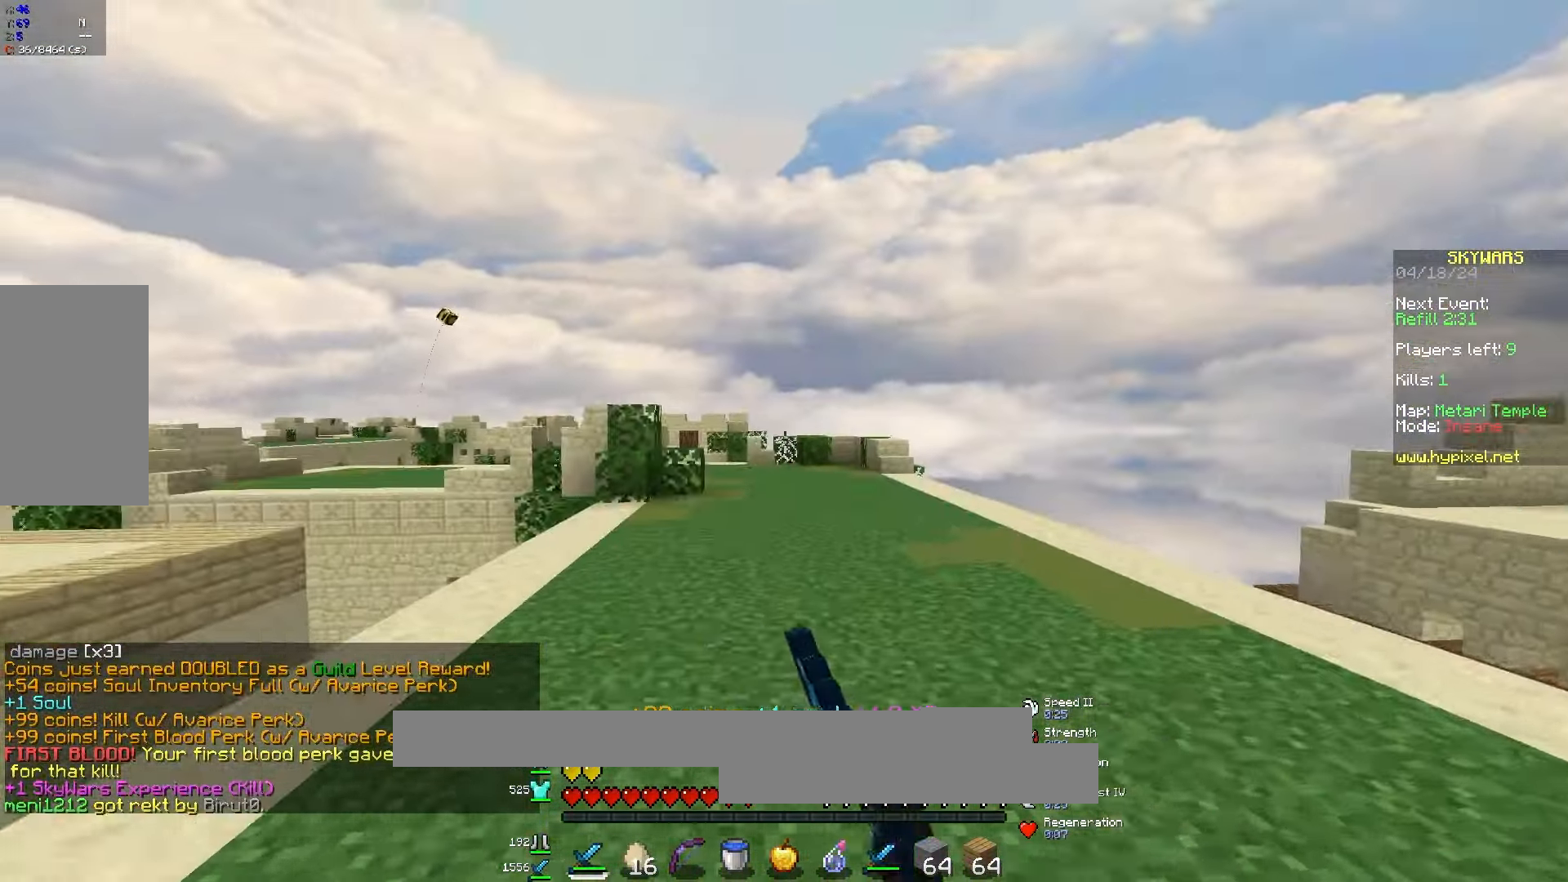
{"keys": ["d", "w"], "mouse": [], "events": [[300, "d", "down"], [350, "mouse_left", "down"], [500, "mouse_left", "up"]]}
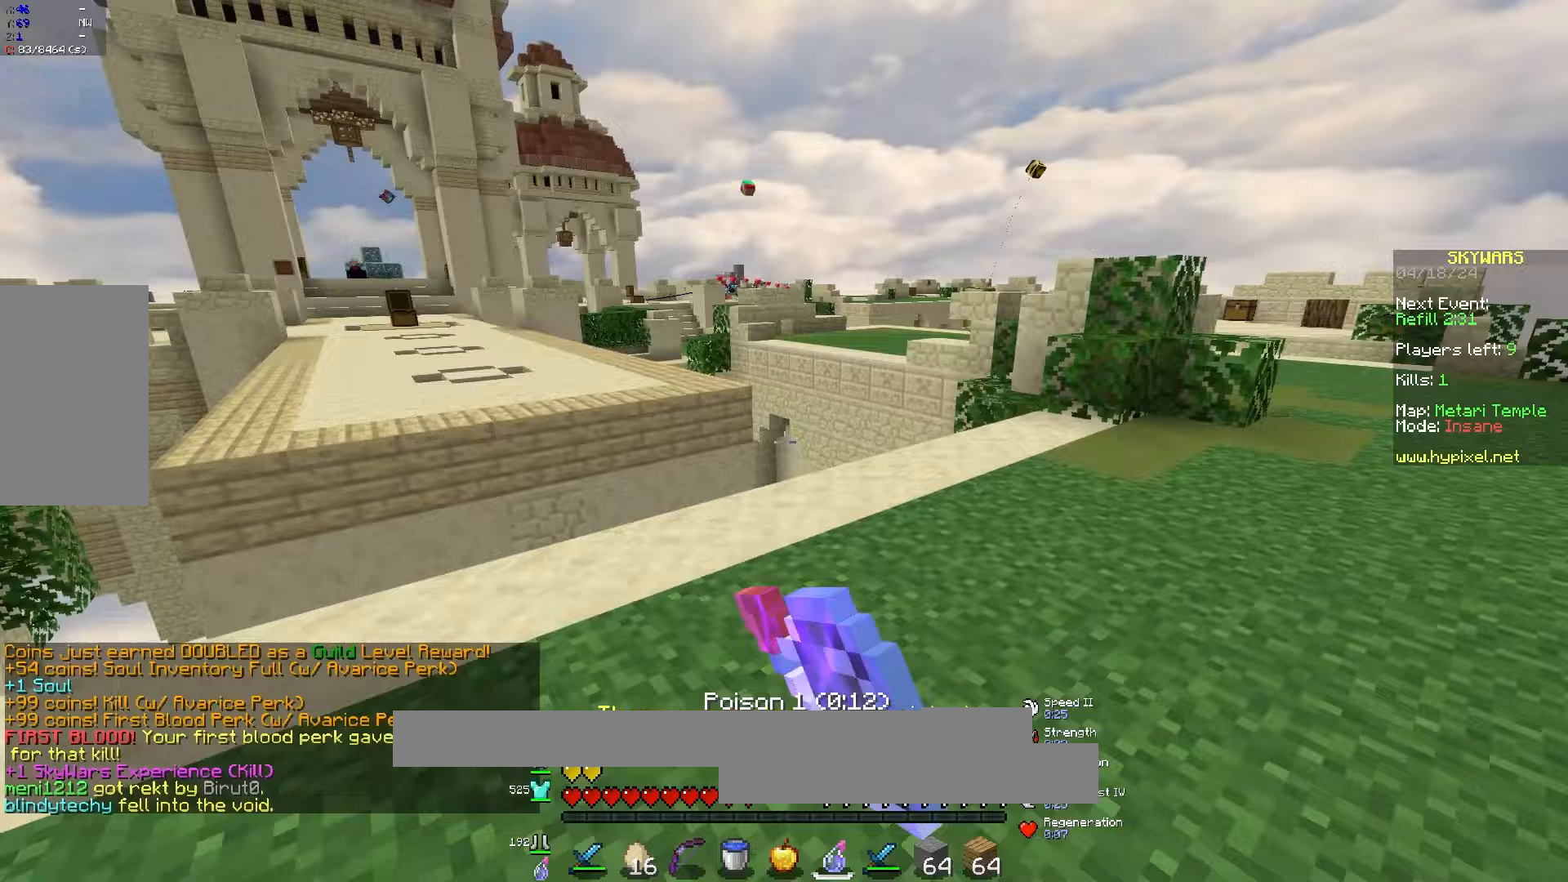
{"keys": ["w"], "mouse": [], "events": [[50, "mouse_left", "down"], [183, "mouse_left", "up"], [317, "d", "up"]]}
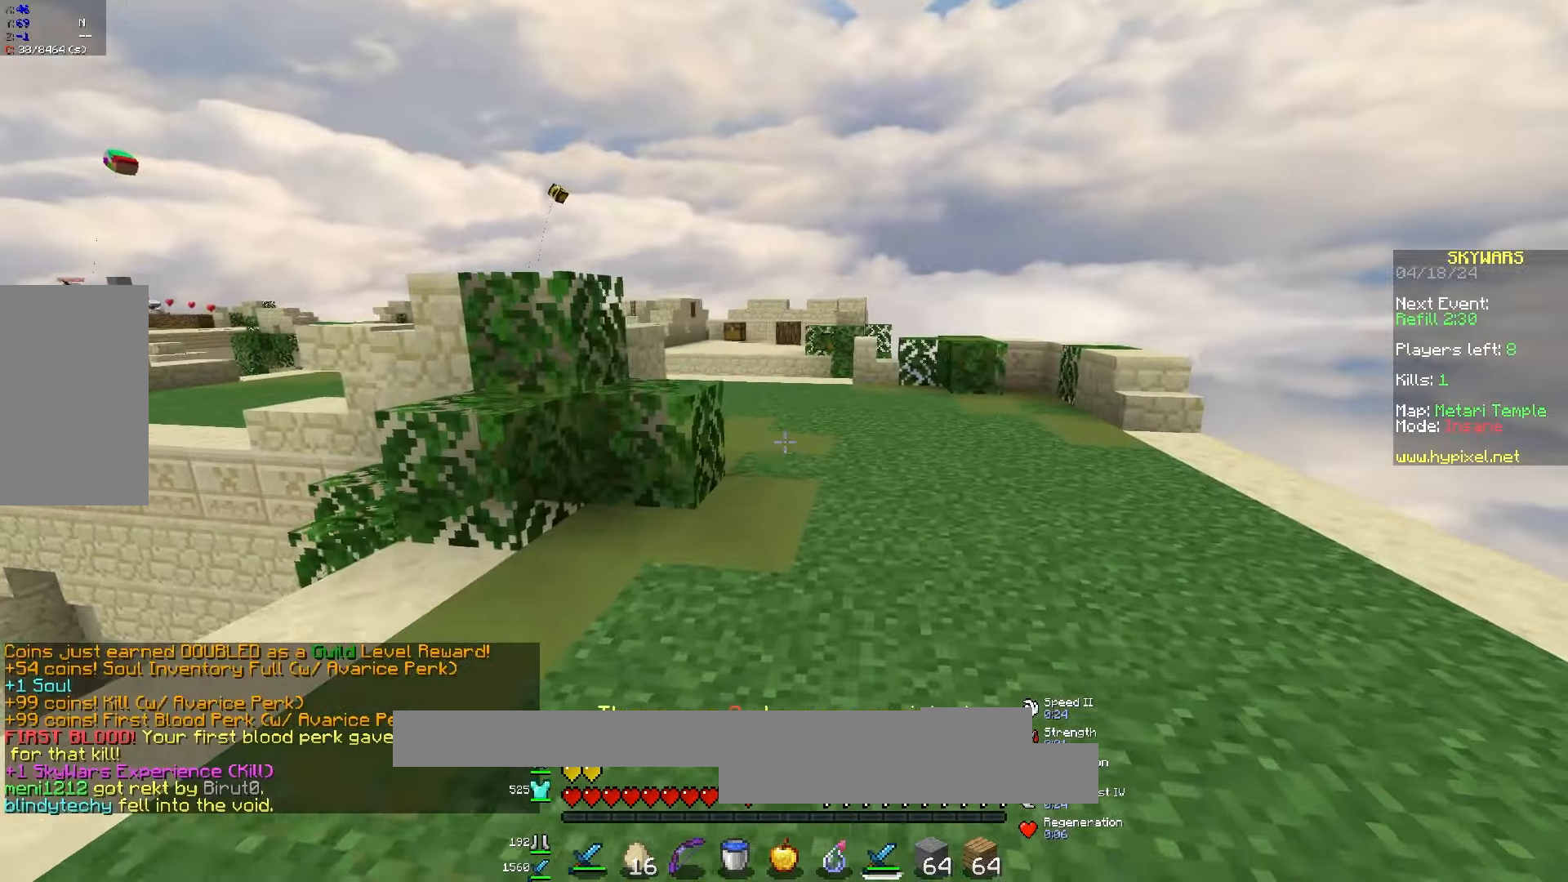
{"keys": ["w"], "mouse": [], "events": [[17, "mouse_left", "down"], [83, "mouse_left", "up"]]}
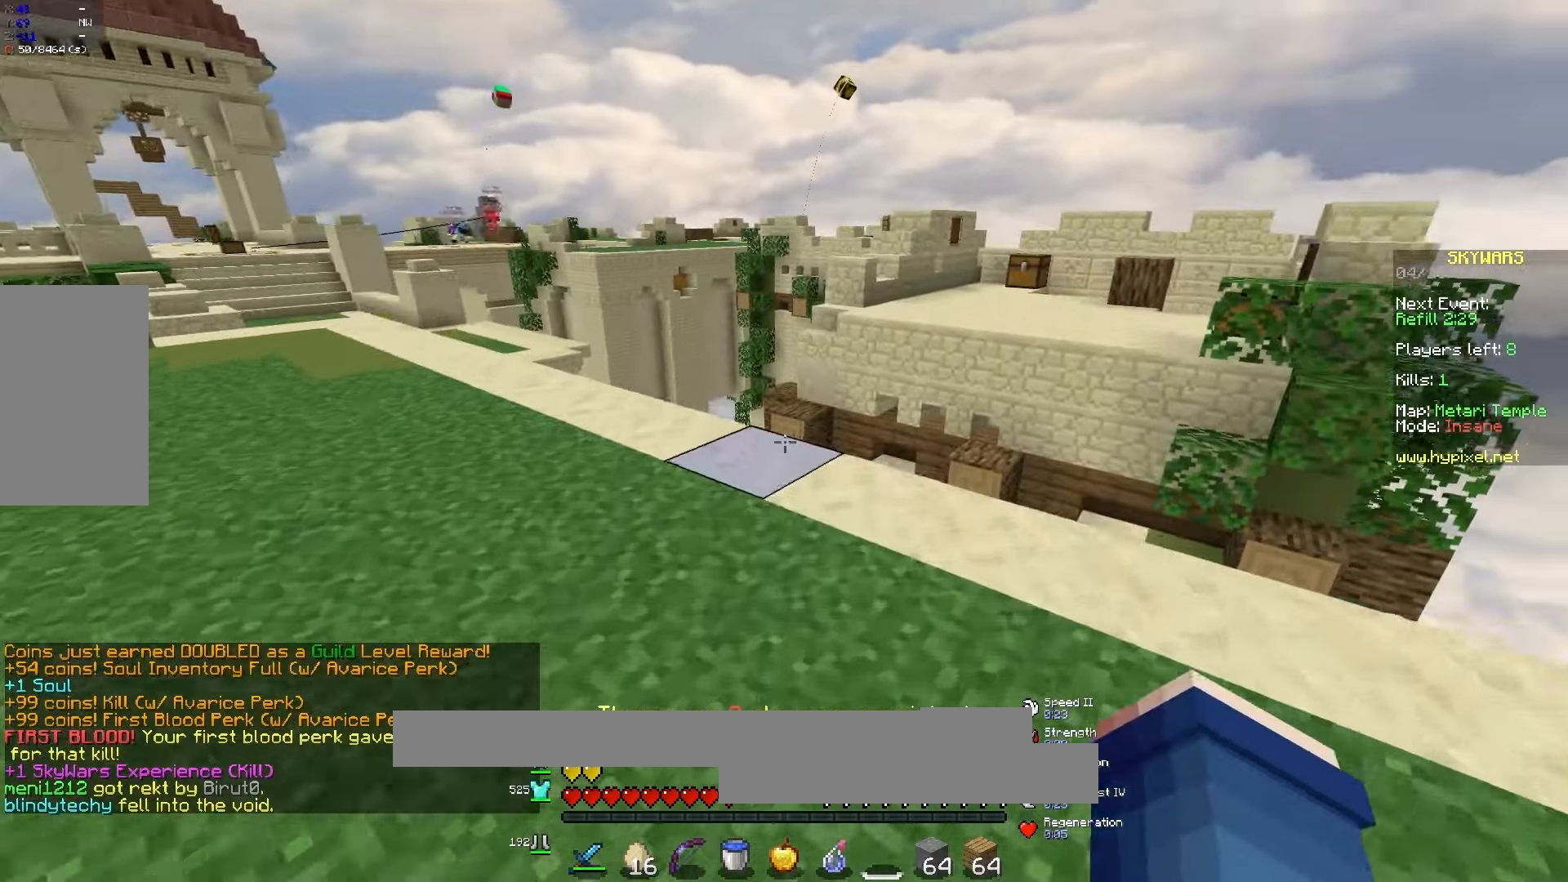
{"keys": ["space", "w"], "mouse": [], "events": [[450, "space", "down"]]}
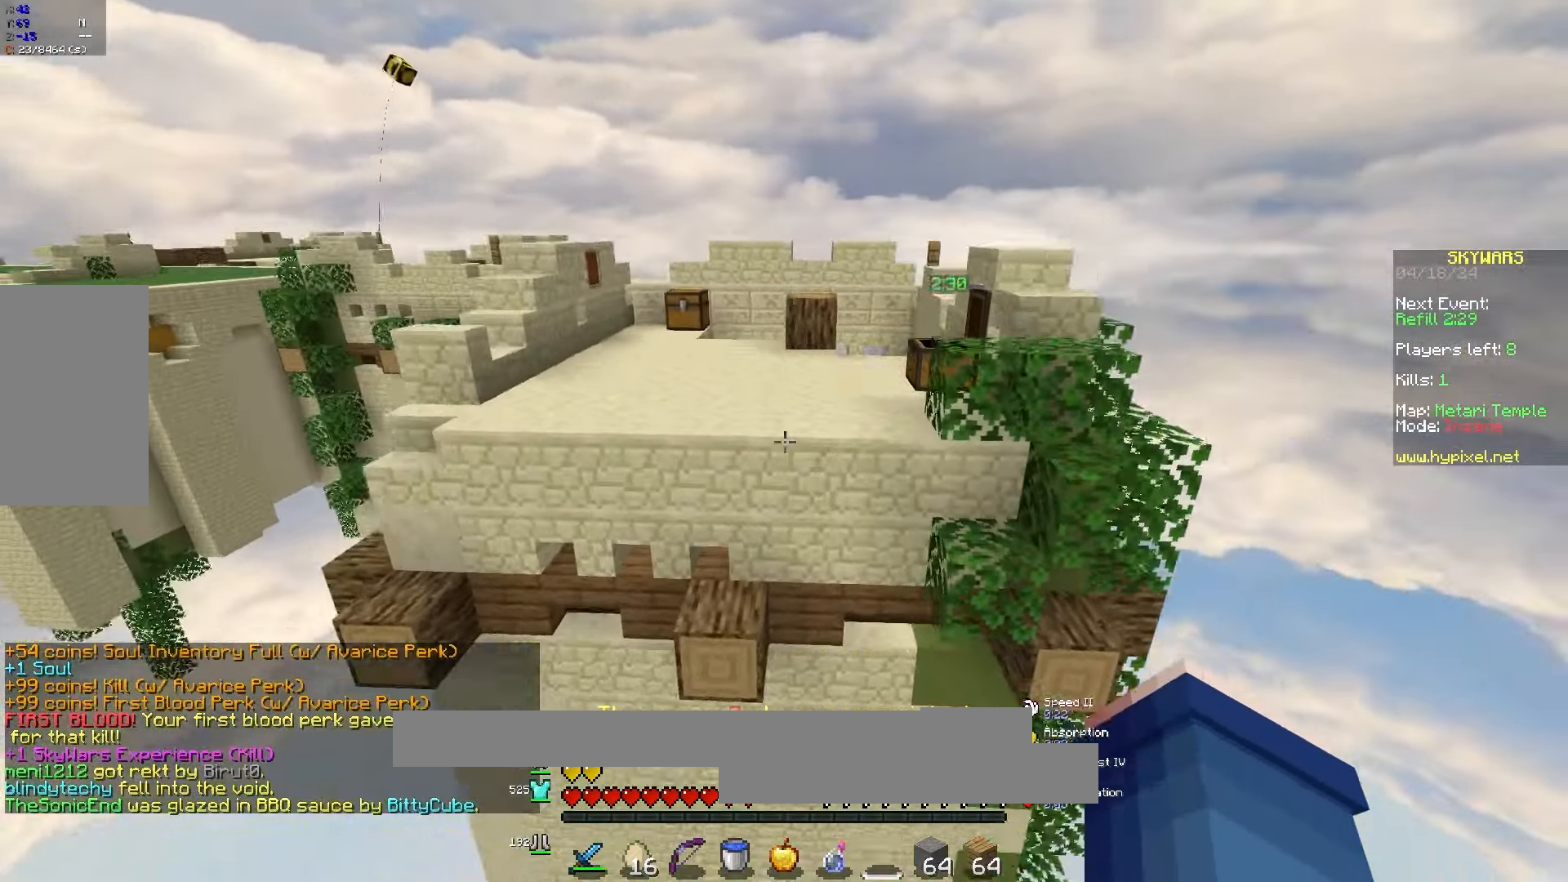
{"keys": ["w"], "mouse": ["left"], "events": [[267, "mouse_left", "down"], [300, "space", "up"], [433, "mouse_left", "up"], [483, "mouse_left", "down"]]}
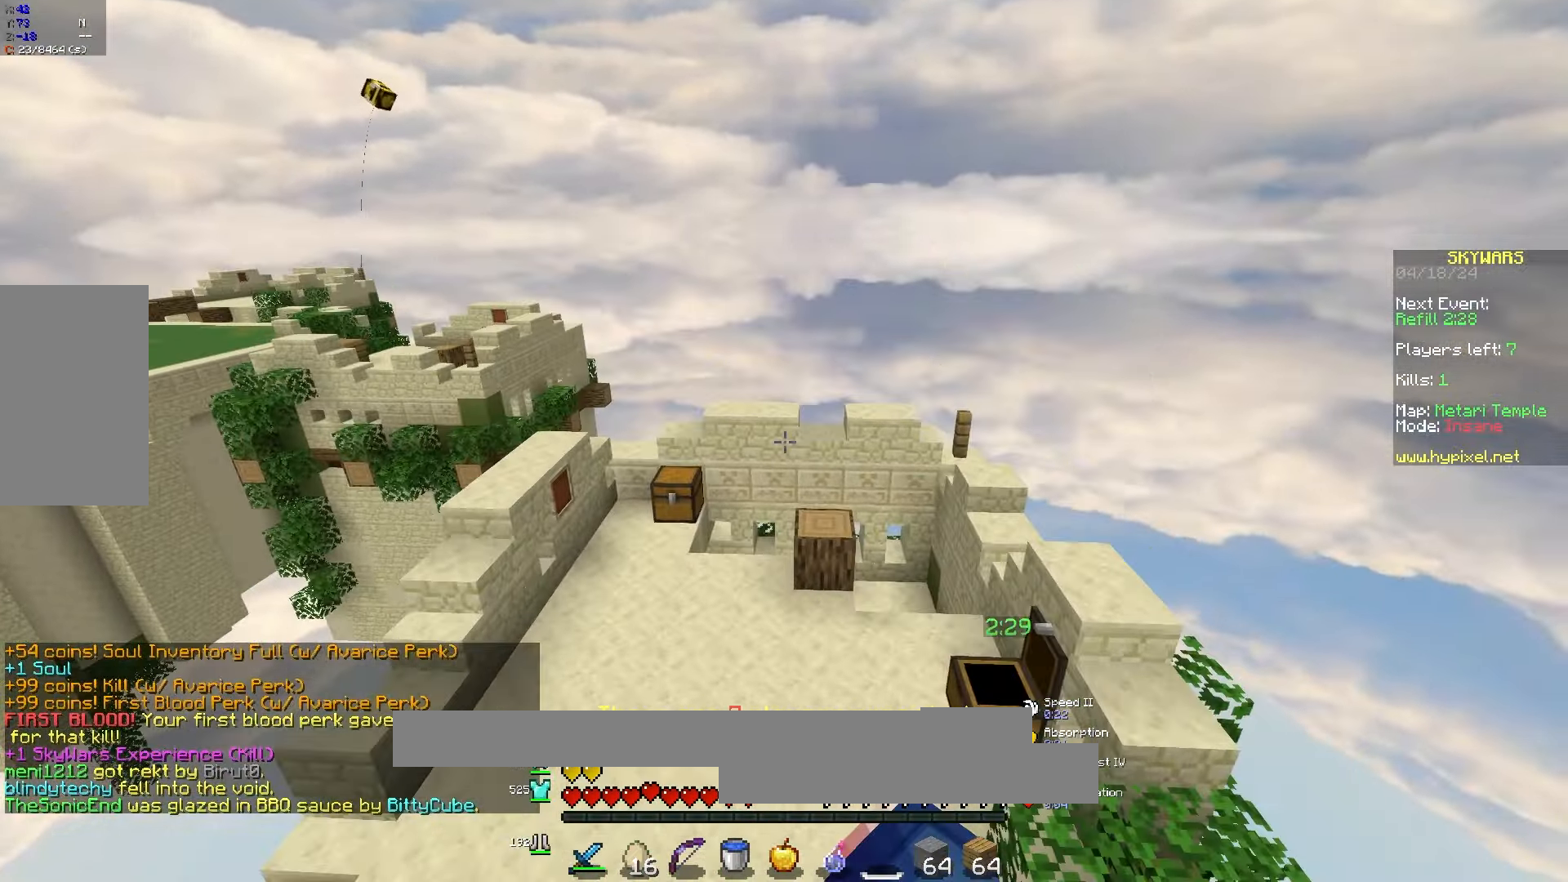
{"keys": ["w"], "mouse": ["left"], "events": [[133, "mouse_left", "up"], [217, "mouse_left", "down"], [367, "mouse_left", "up"], [433, "mouse_left", "down"]]}
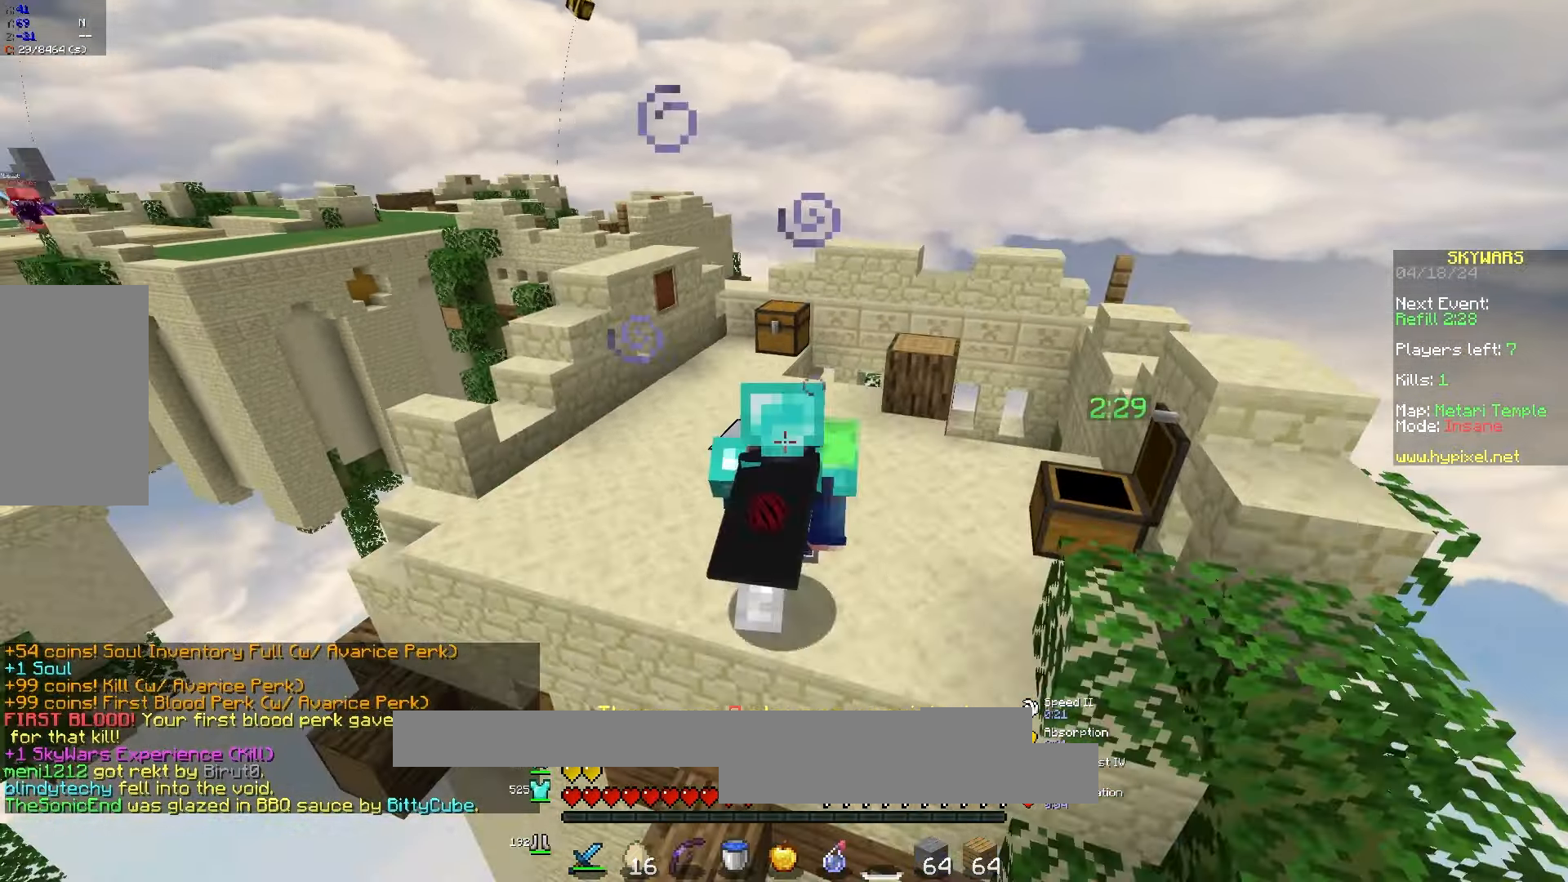
{"keys": ["d", "w"], "mouse": ["right"], "events": [[250, "mouse_left", "up"], [417, "d", "down"], [483, "mouse_right", "down"]]}